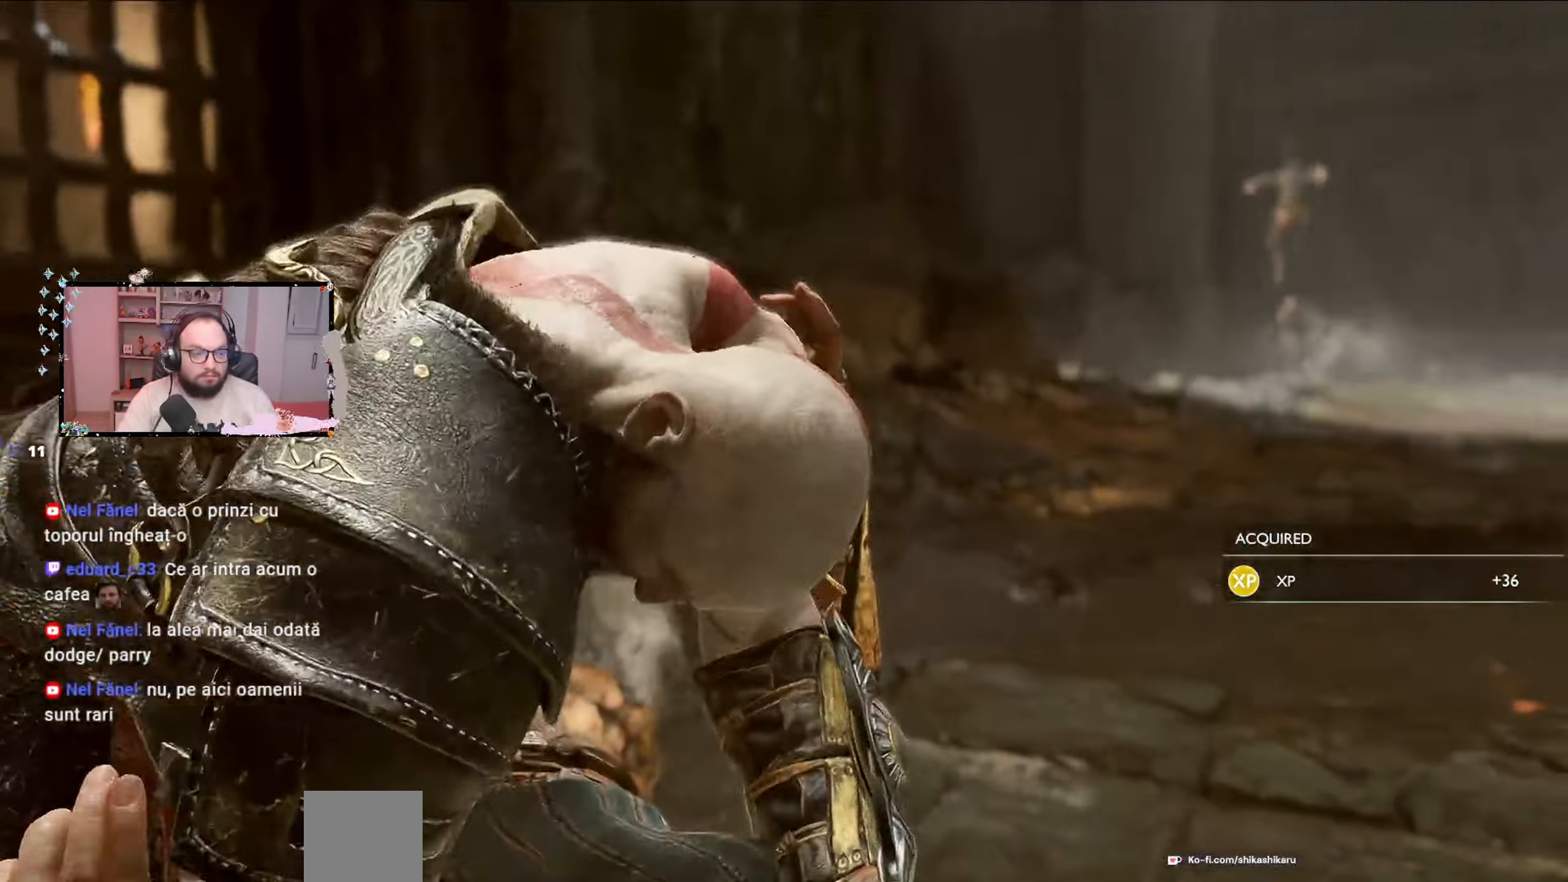
Gameplay with a controller (Xbox layout); each line is a JSON object with the inputs held at the frame after it. "events" lists button and stick changes between this image and that frame as [ms after this image, input, new state], when the widget could be followed in between.
{"buttons": [], "left_stick": "center", "right_stick": "center", "events": []}
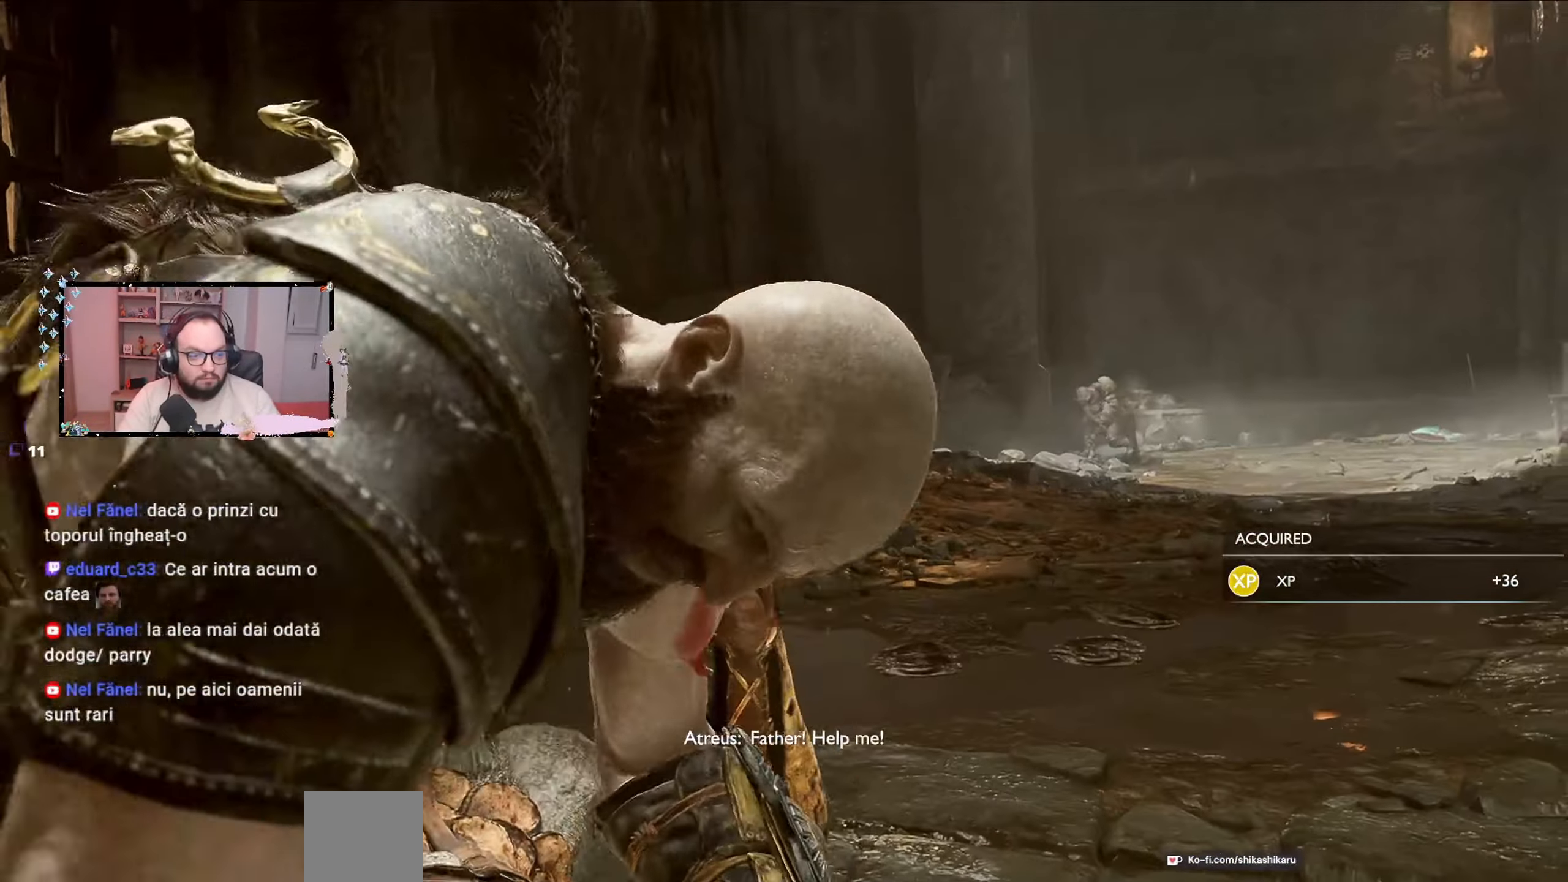
{"buttons": [], "left_stick": "center", "right_stick": "center", "events": []}
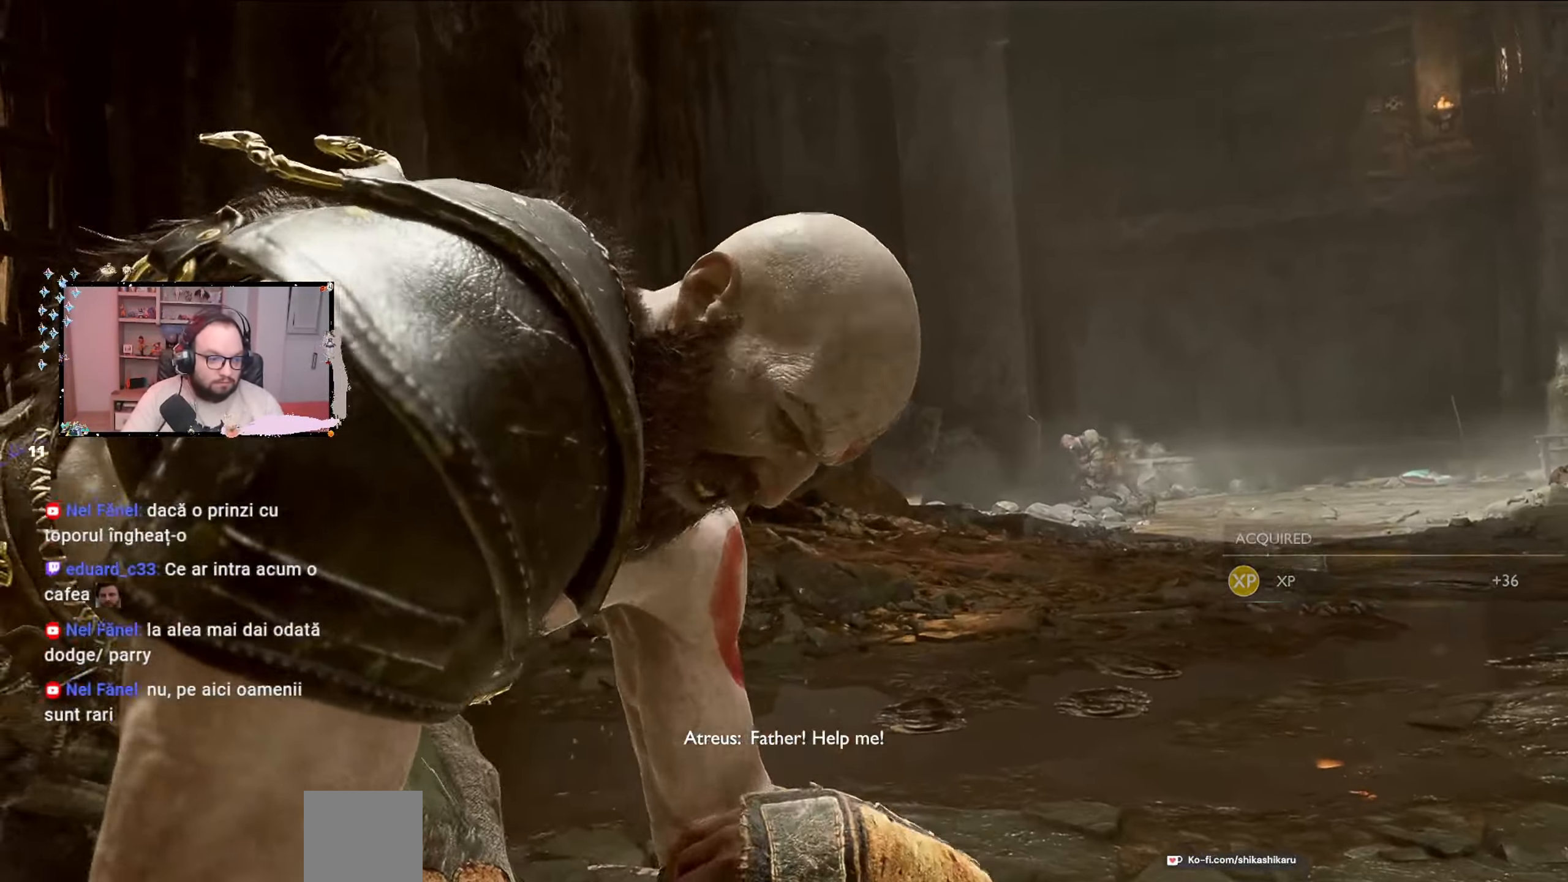
{"buttons": [], "left_stick": "center", "right_stick": "center", "events": []}
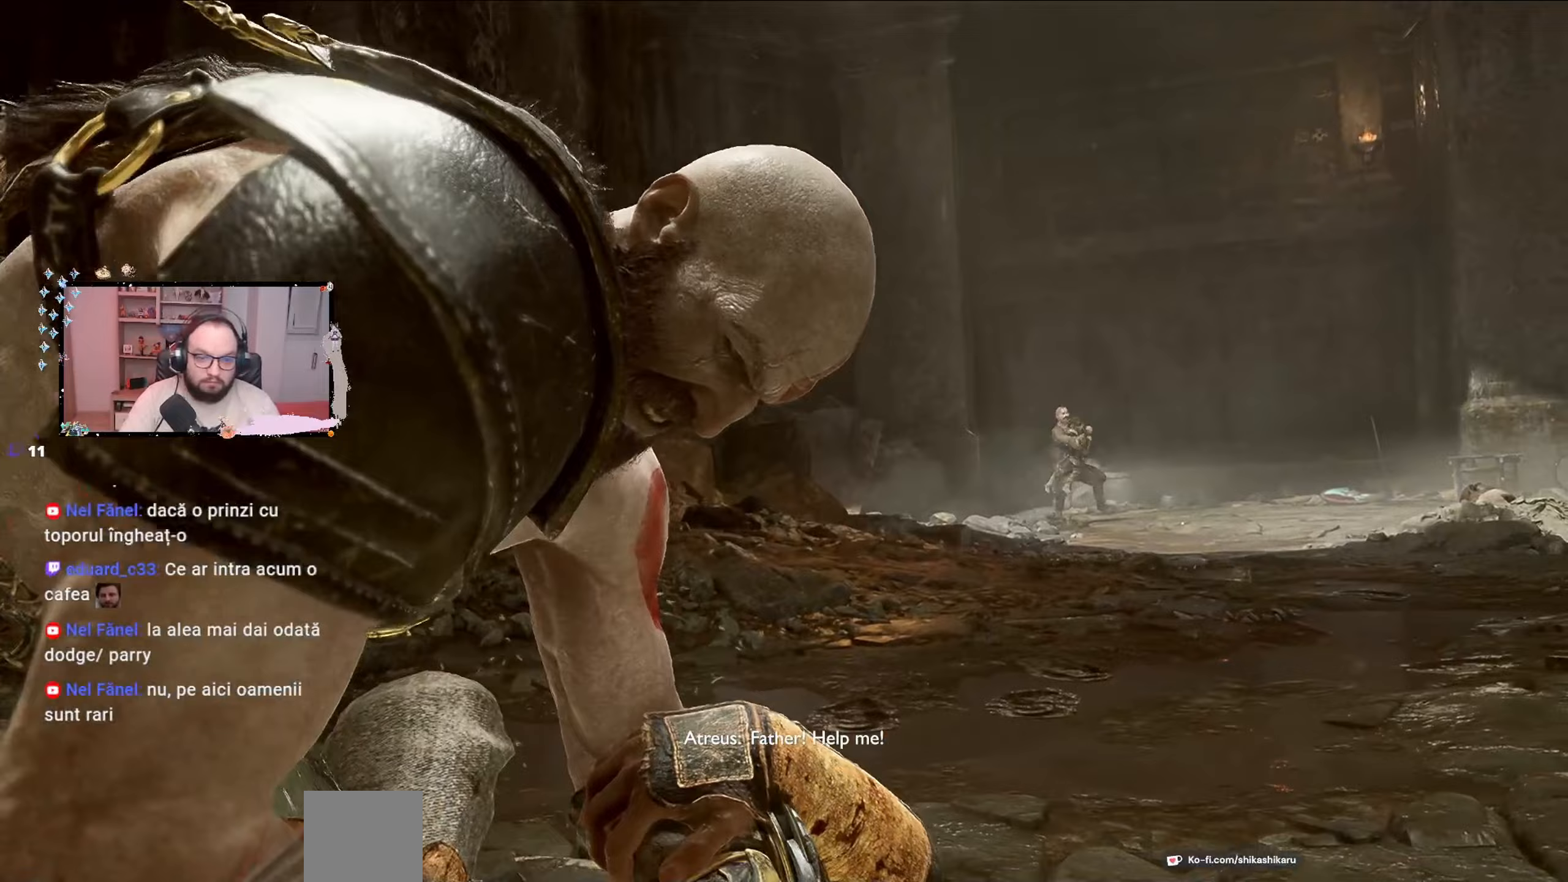
{"buttons": ["R1"], "left_stick": "center", "right_stick": "center"}
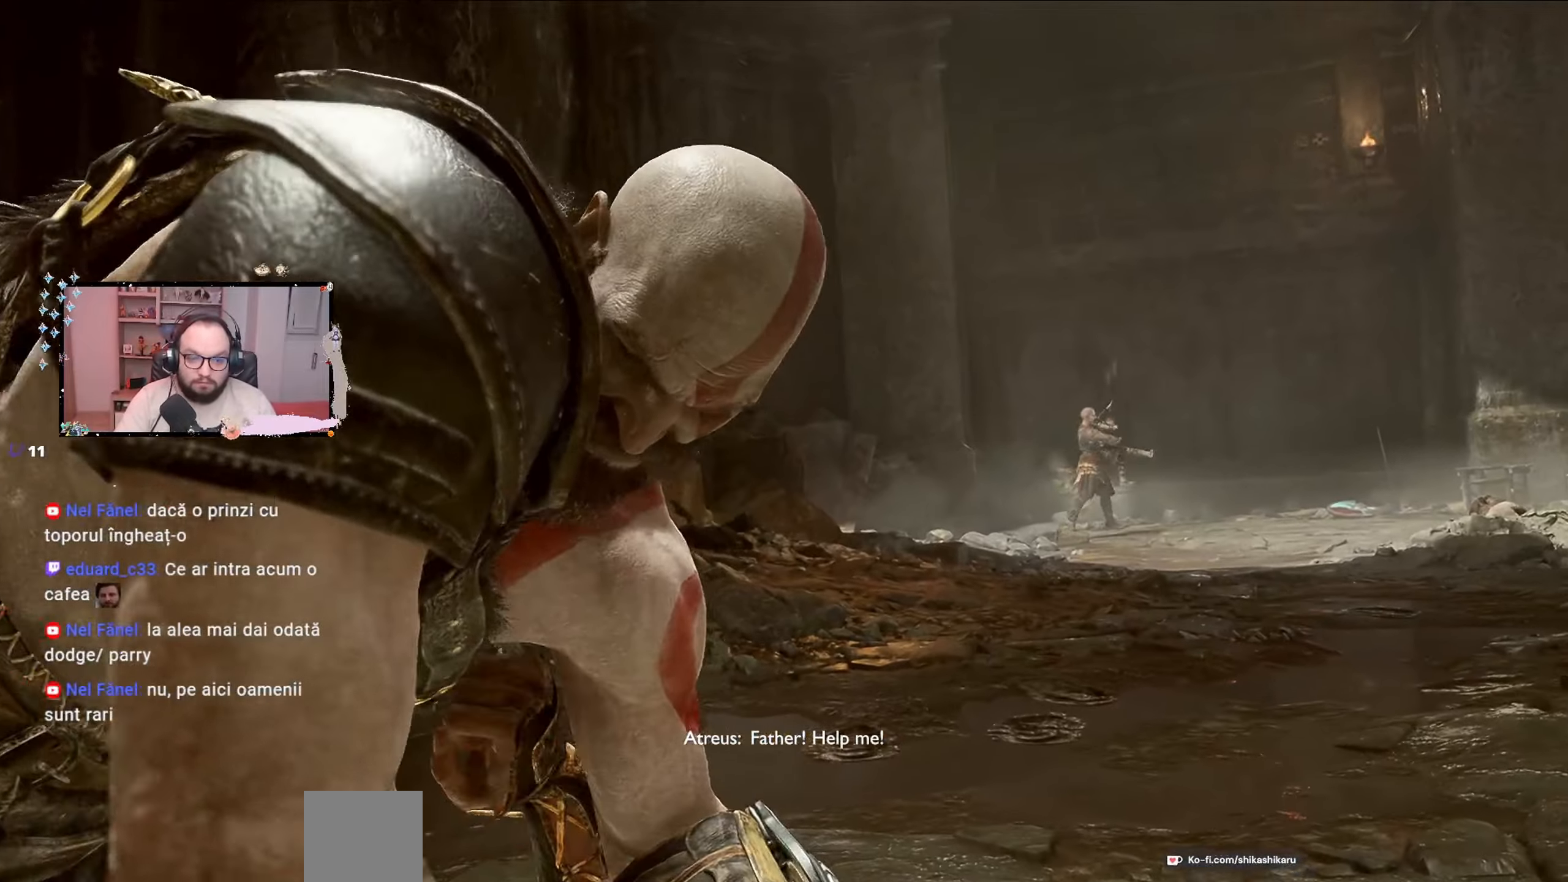
{"buttons": [], "left_stick": "center", "right_stick": "center", "events": [[33, "R1", "up"], [200, "R1", "down"], [333, "R1", "up"], [367, "R1", "down"], [433, "R1", "up"], [467, "R1", "down"], [500, "R1", "up"]]}
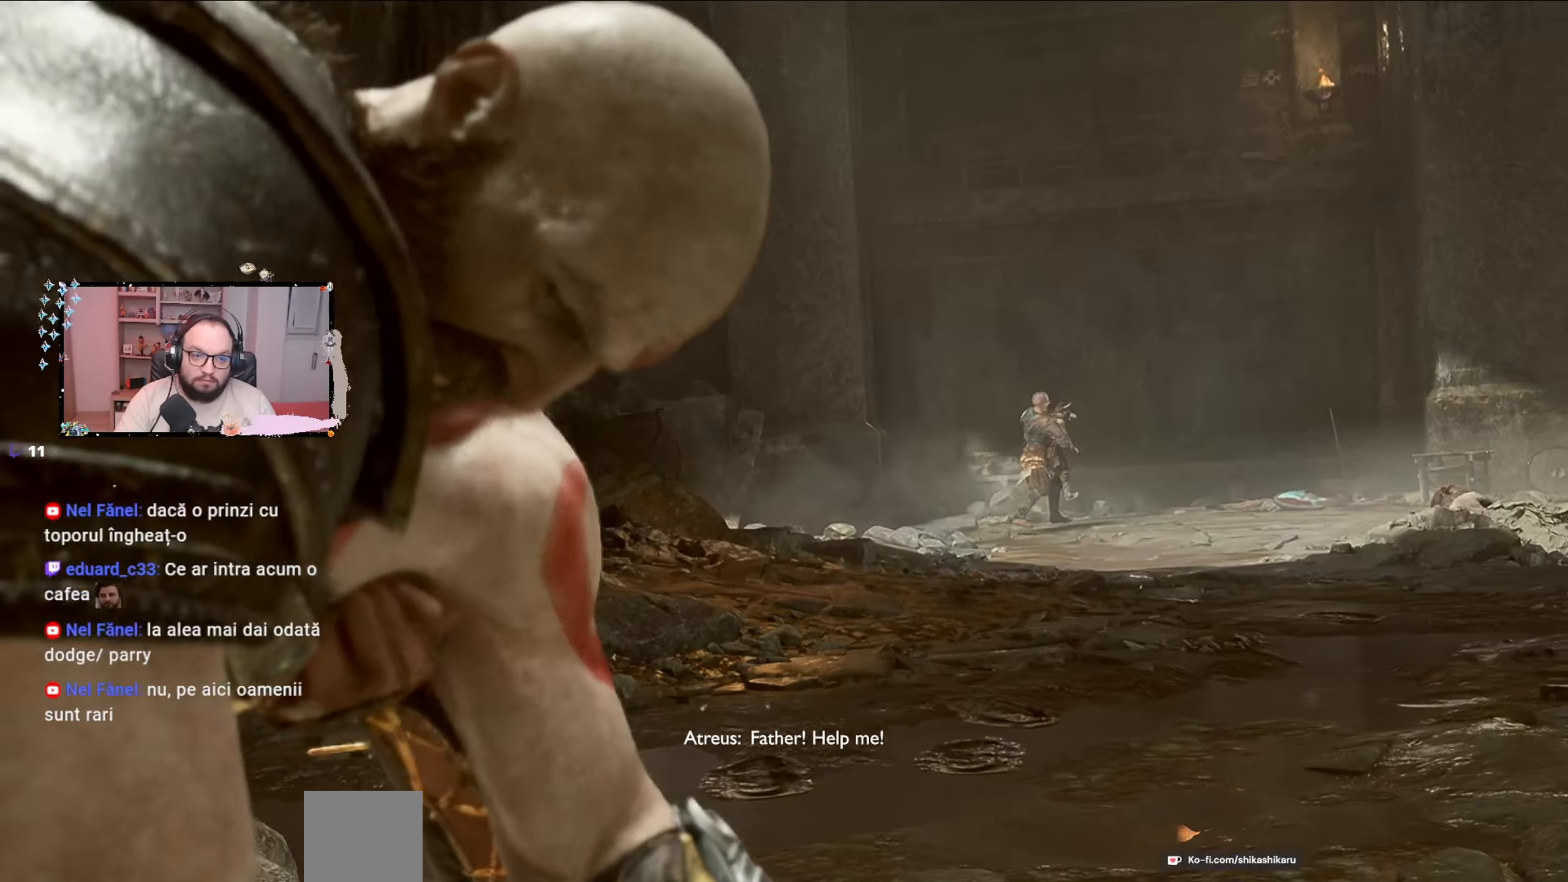
{"buttons": [], "left_stick": "center", "right_stick": "center", "events": []}
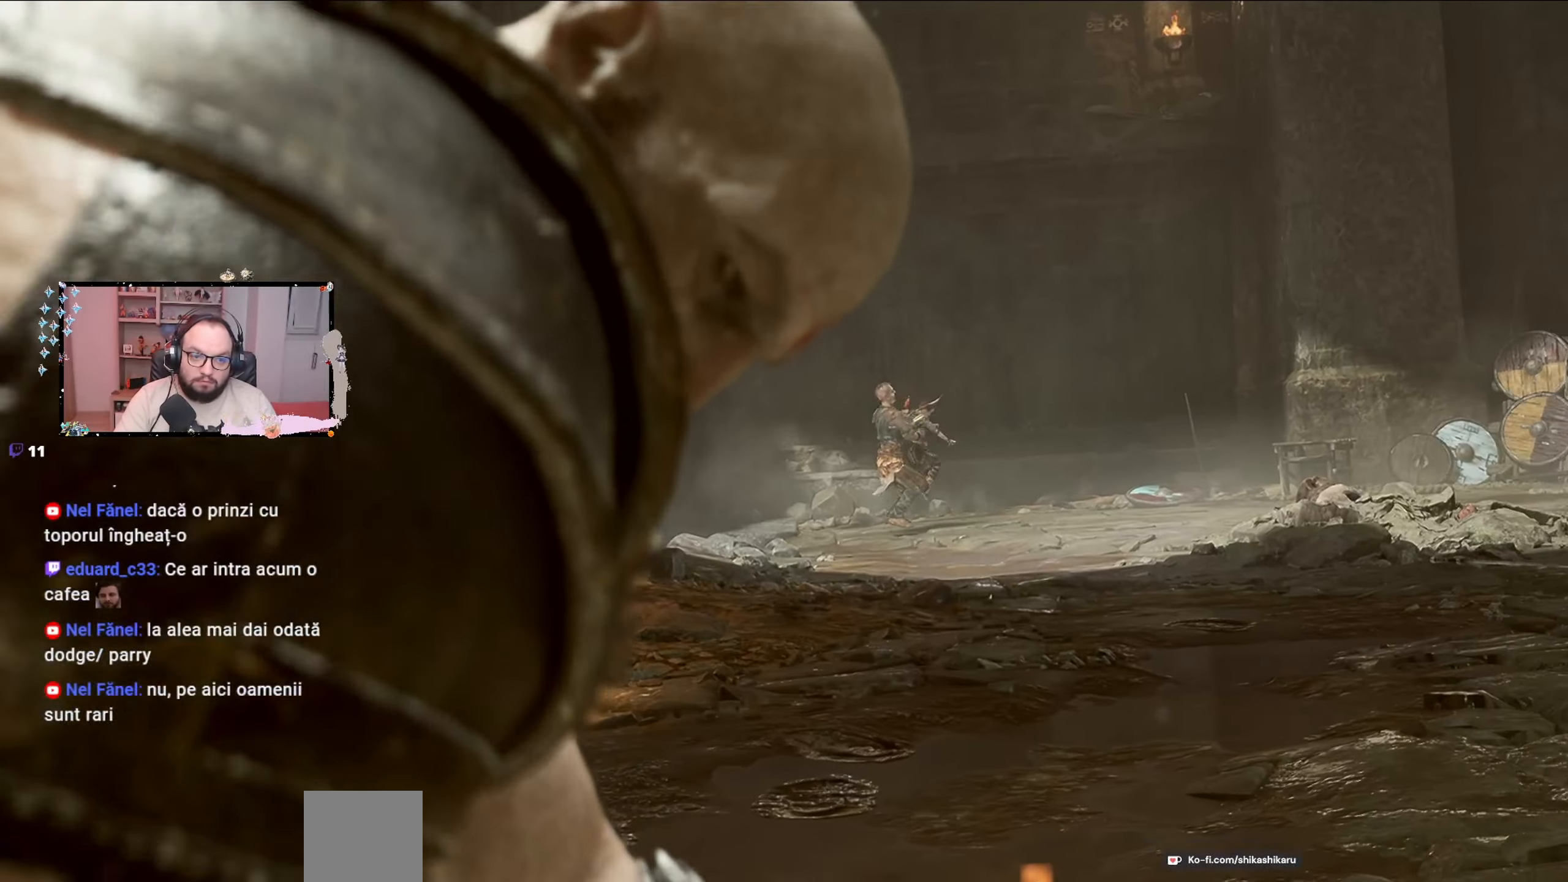
{"buttons": ["R1"], "left_stick": "up", "right_stick": "center", "events": [[33, "R1", "down"], [133, "R1", "up"], [167, "R1", "down"], [200, "R1", "up"], [200, "left_stick", "up"], [500, "R1", "down"]]}
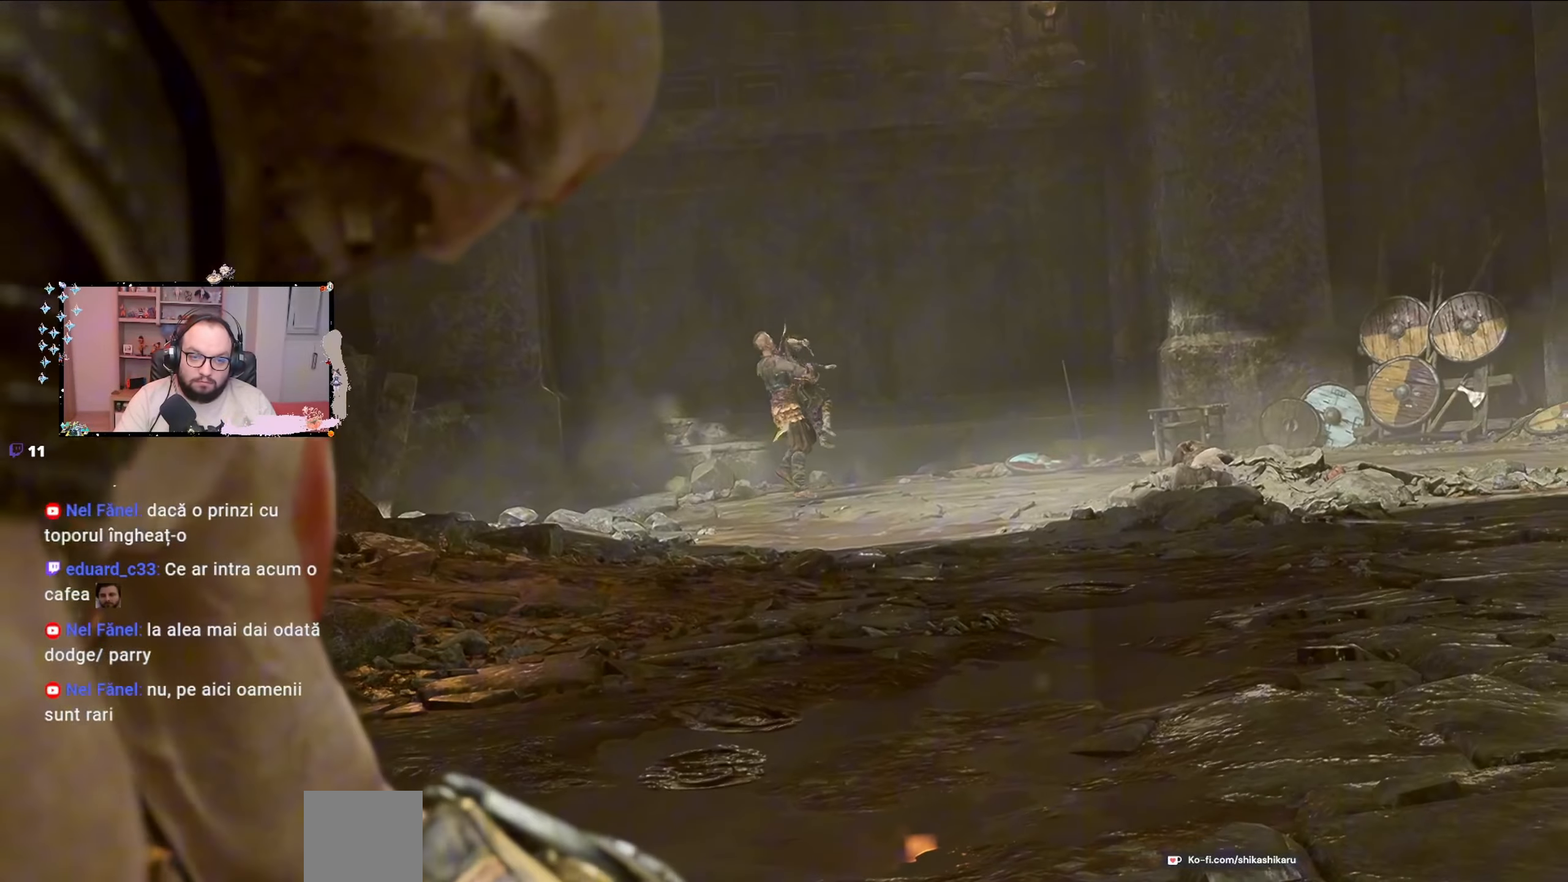
{"buttons": ["R1"], "left_stick": "up", "right_stick": "center", "events": [[67, "R1", "up"], [100, "R1", "down"], [433, "R1", "up"], [467, "R1", "down"]]}
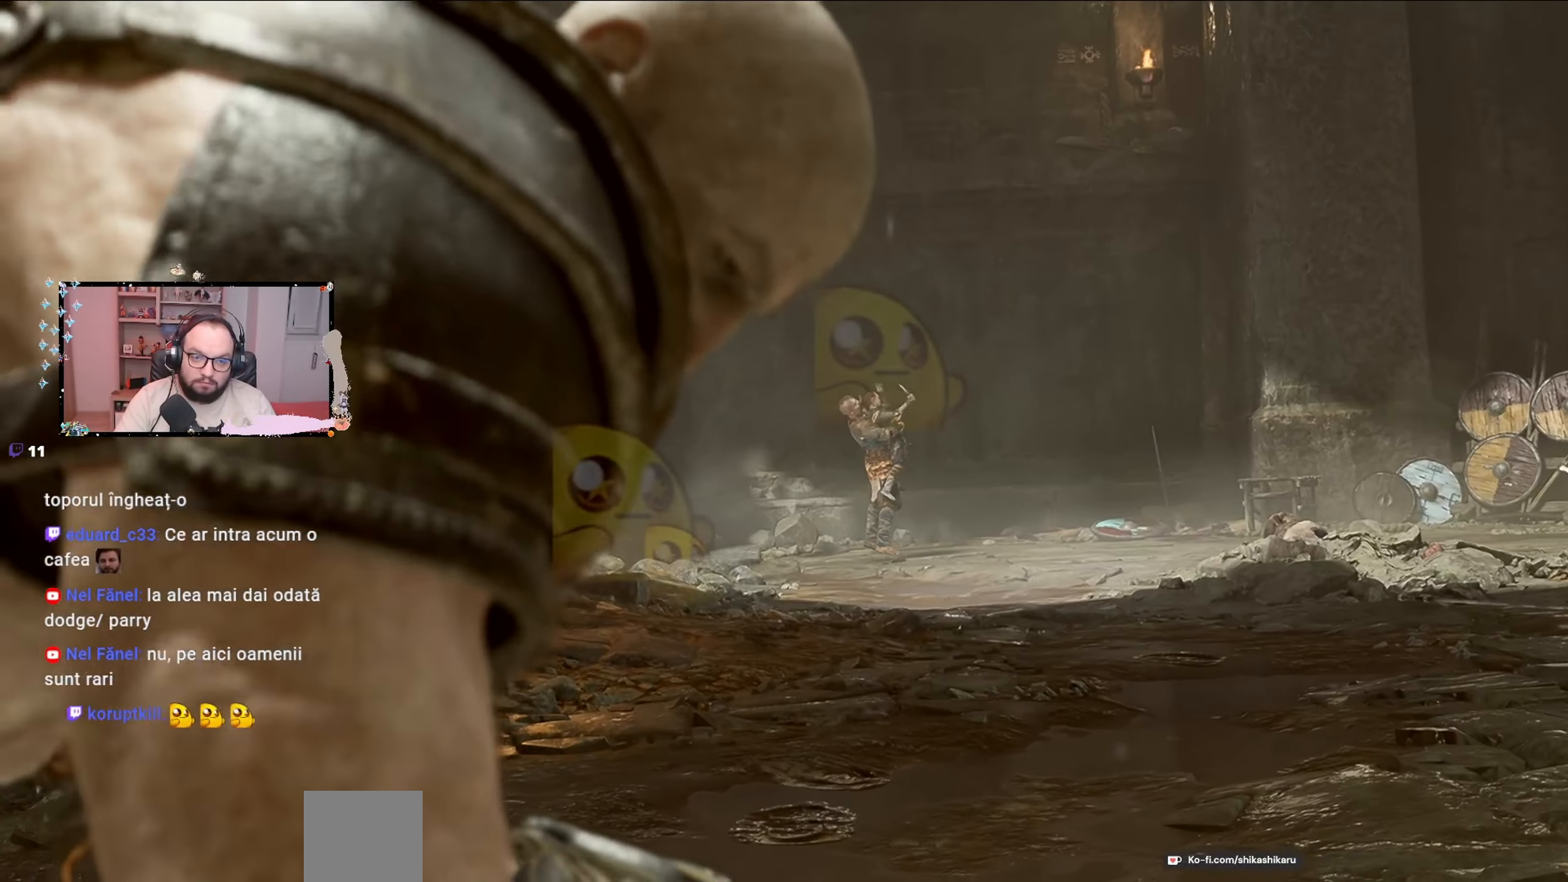
{"buttons": ["R1"], "left_stick": "up", "right_stick": "center", "events": [[67, "R1", "up"], [233, "R1", "down"], [300, "R1", "up"], [333, "R1", "down"], [367, "R1", "up"], [467, "R1", "down"]]}
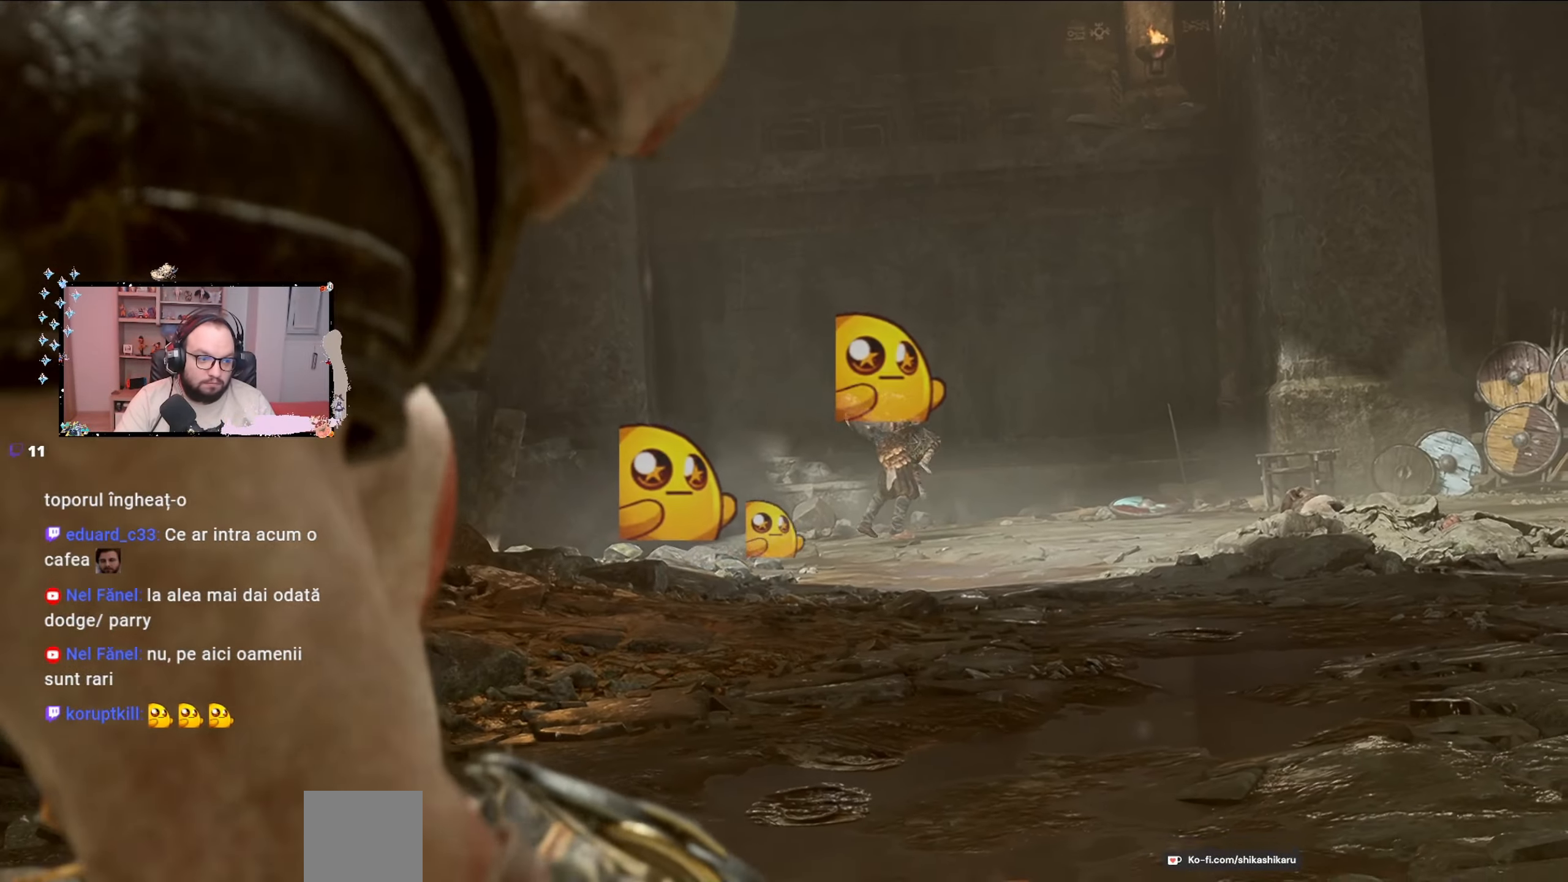
{"buttons": ["R1"], "left_stick": "up", "right_stick": "center", "events": [[33, "R1", "up"], [200, "R1", "down"], [433, "R1", "up"], [500, "R1", "down"]]}
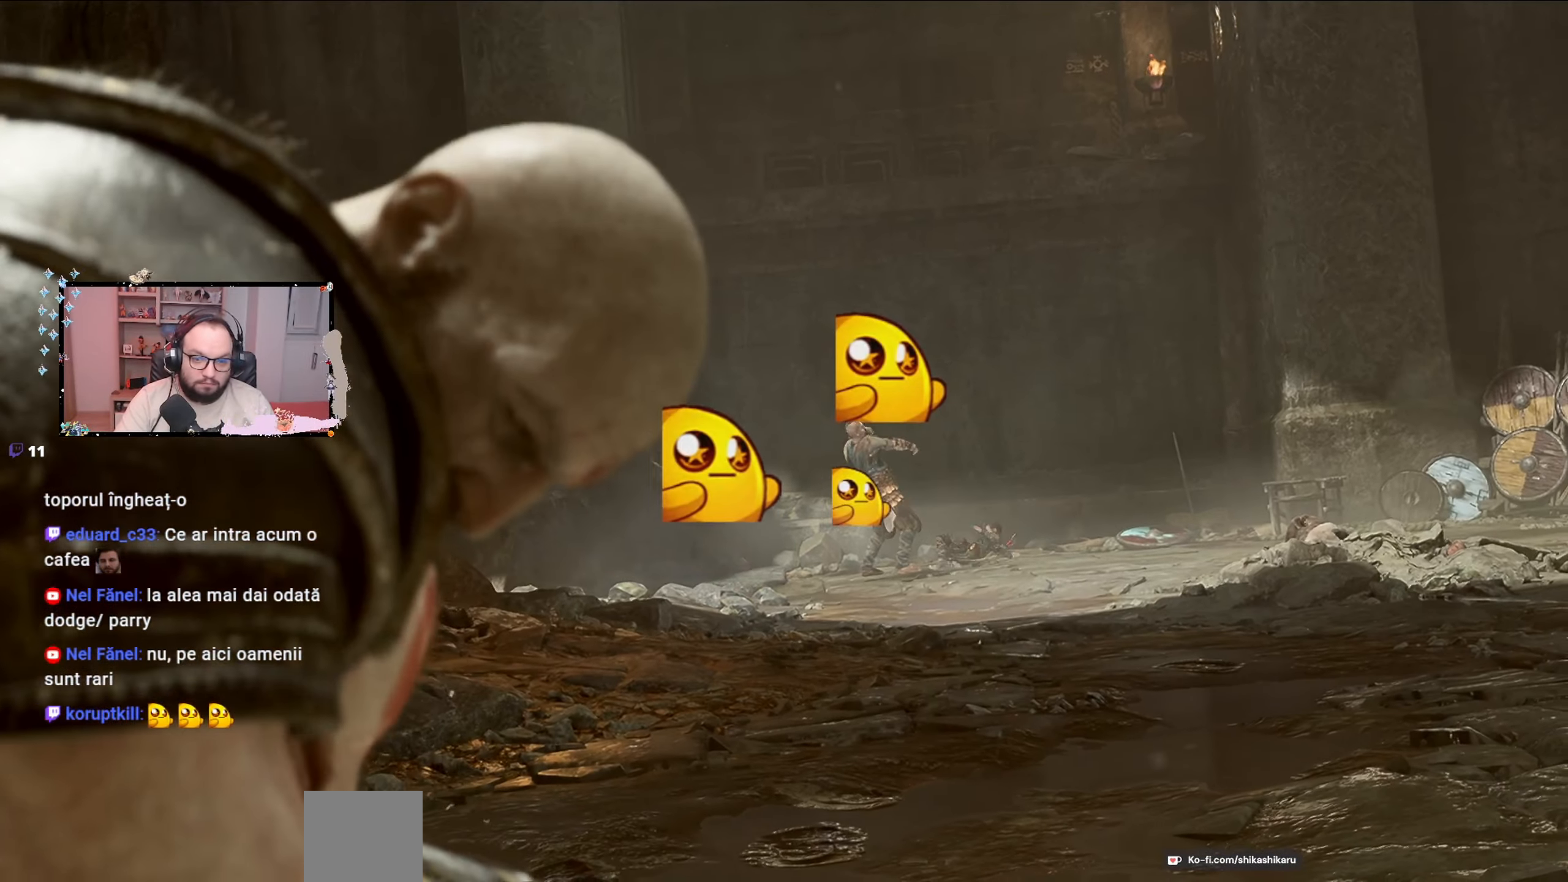
{"buttons": [], "left_stick": "up", "right_stick": "center", "events": [[167, "R1", "up"], [300, "R1", "down"], [433, "R1", "up"]]}
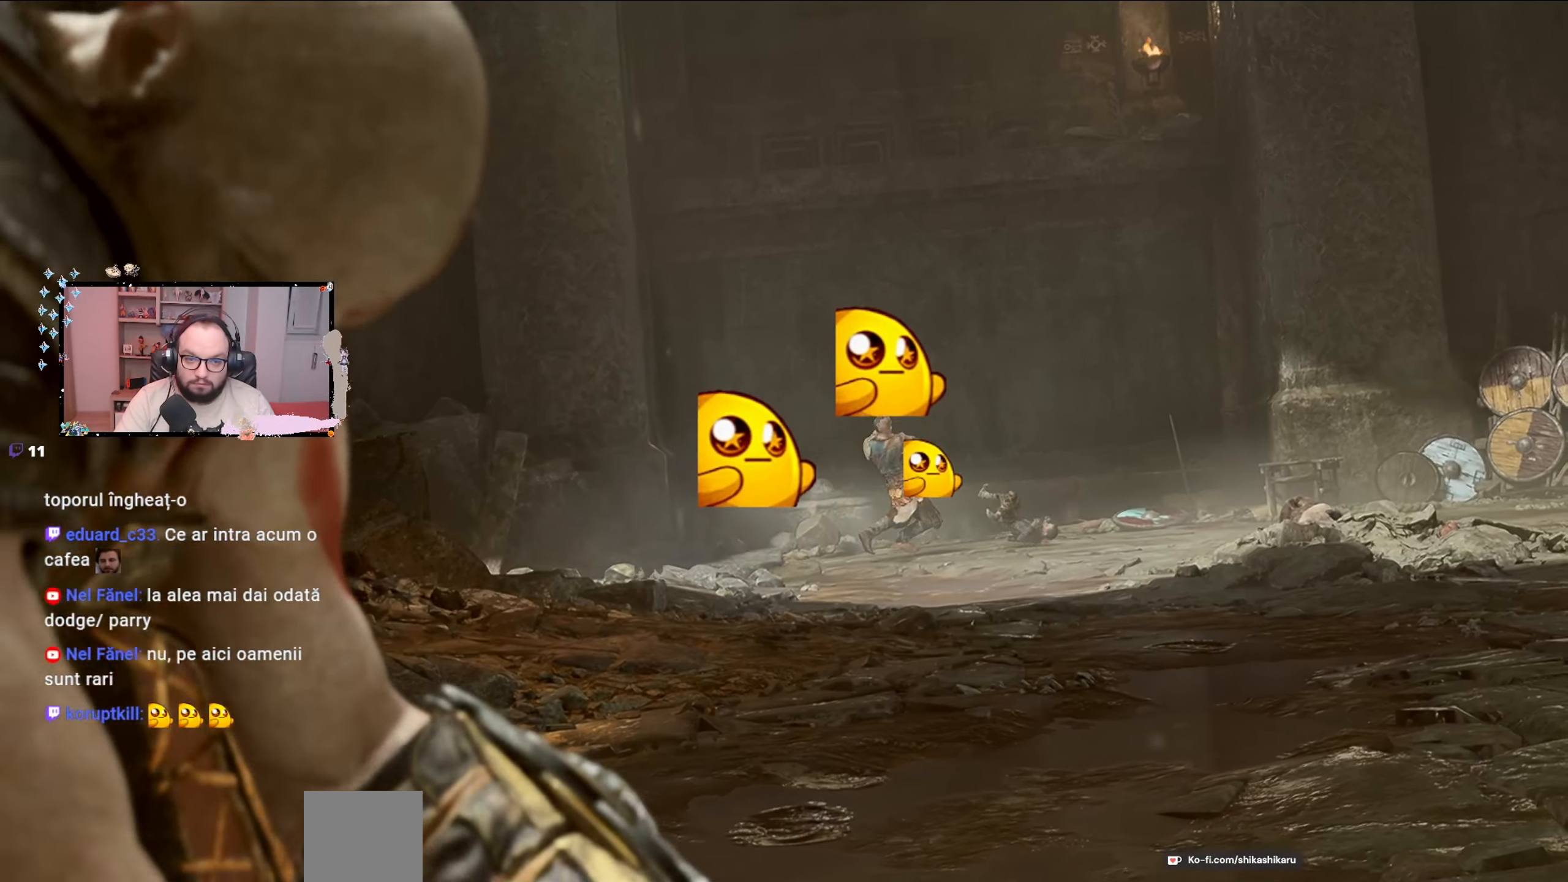
{"buttons": ["R1"], "left_stick": "up", "right_stick": "center", "events": [[33, "R1", "down"], [200, "R1", "up"], [233, "R1", "down"], [300, "R1", "up"], [367, "R1", "down"]]}
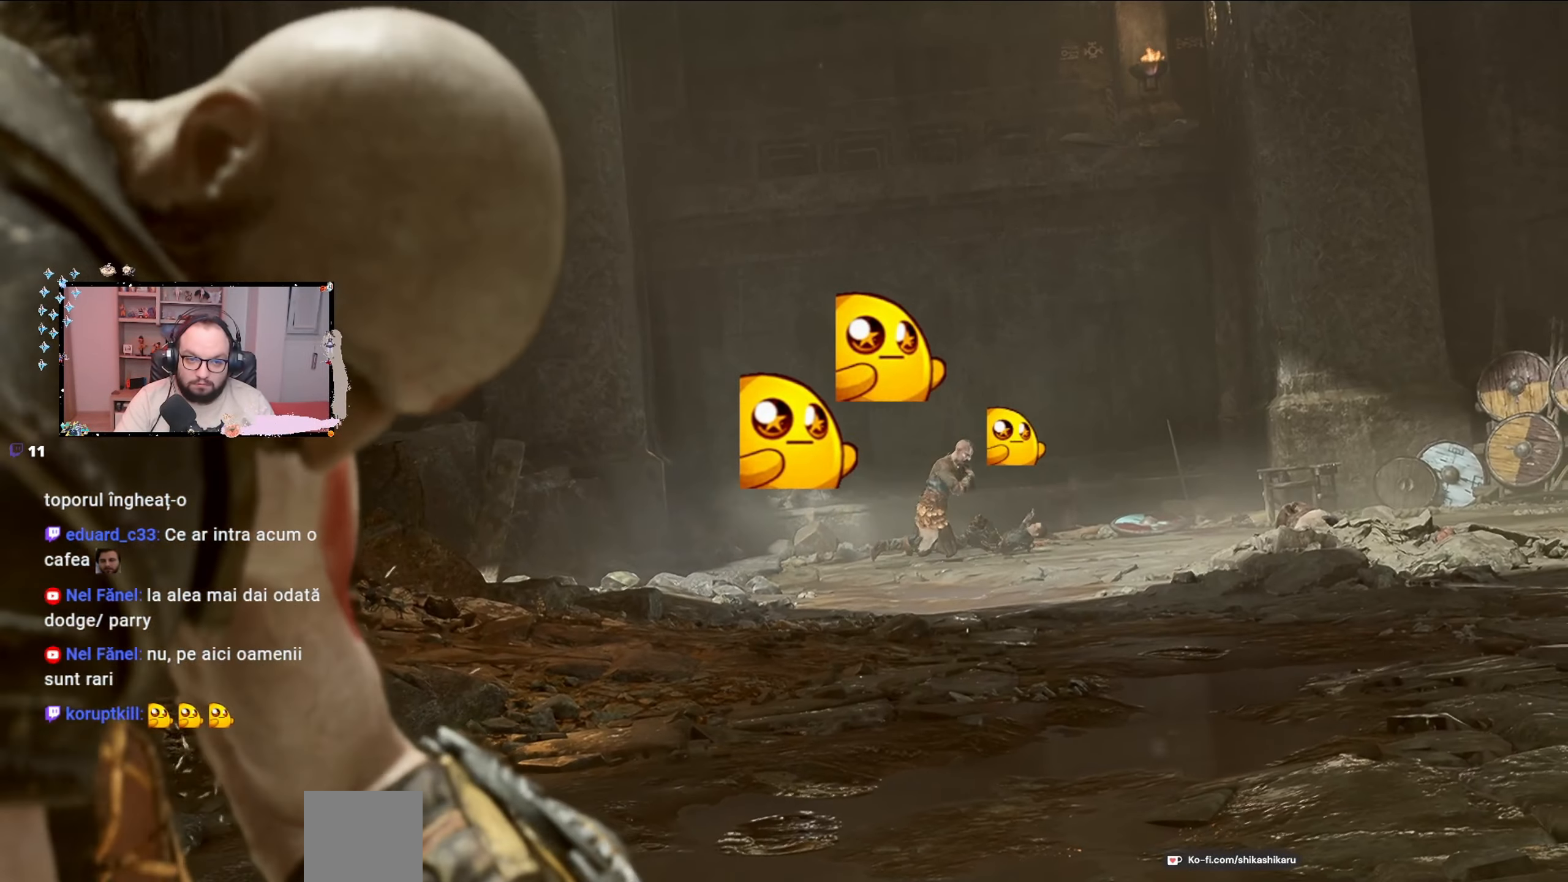
{"buttons": [], "left_stick": "up", "right_stick": "center", "events": [[167, "R1", "up"], [200, "R1", "down"], [300, "R1", "up"], [400, "R1", "down"], [433, "R1", "up"]]}
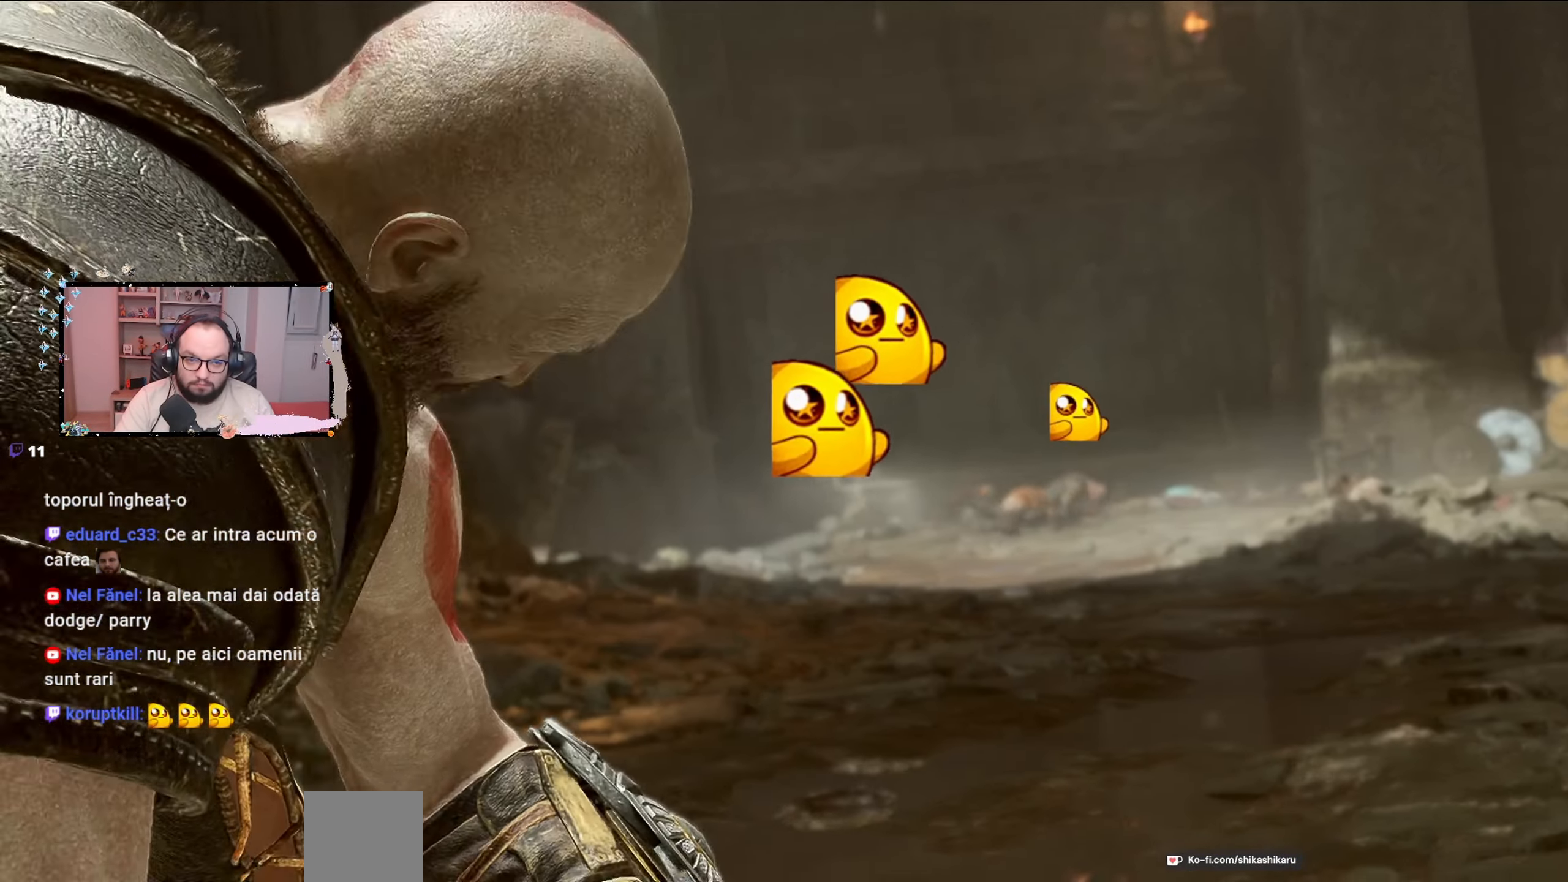
{"buttons": [], "left_stick": "up", "right_stick": "center", "events": []}
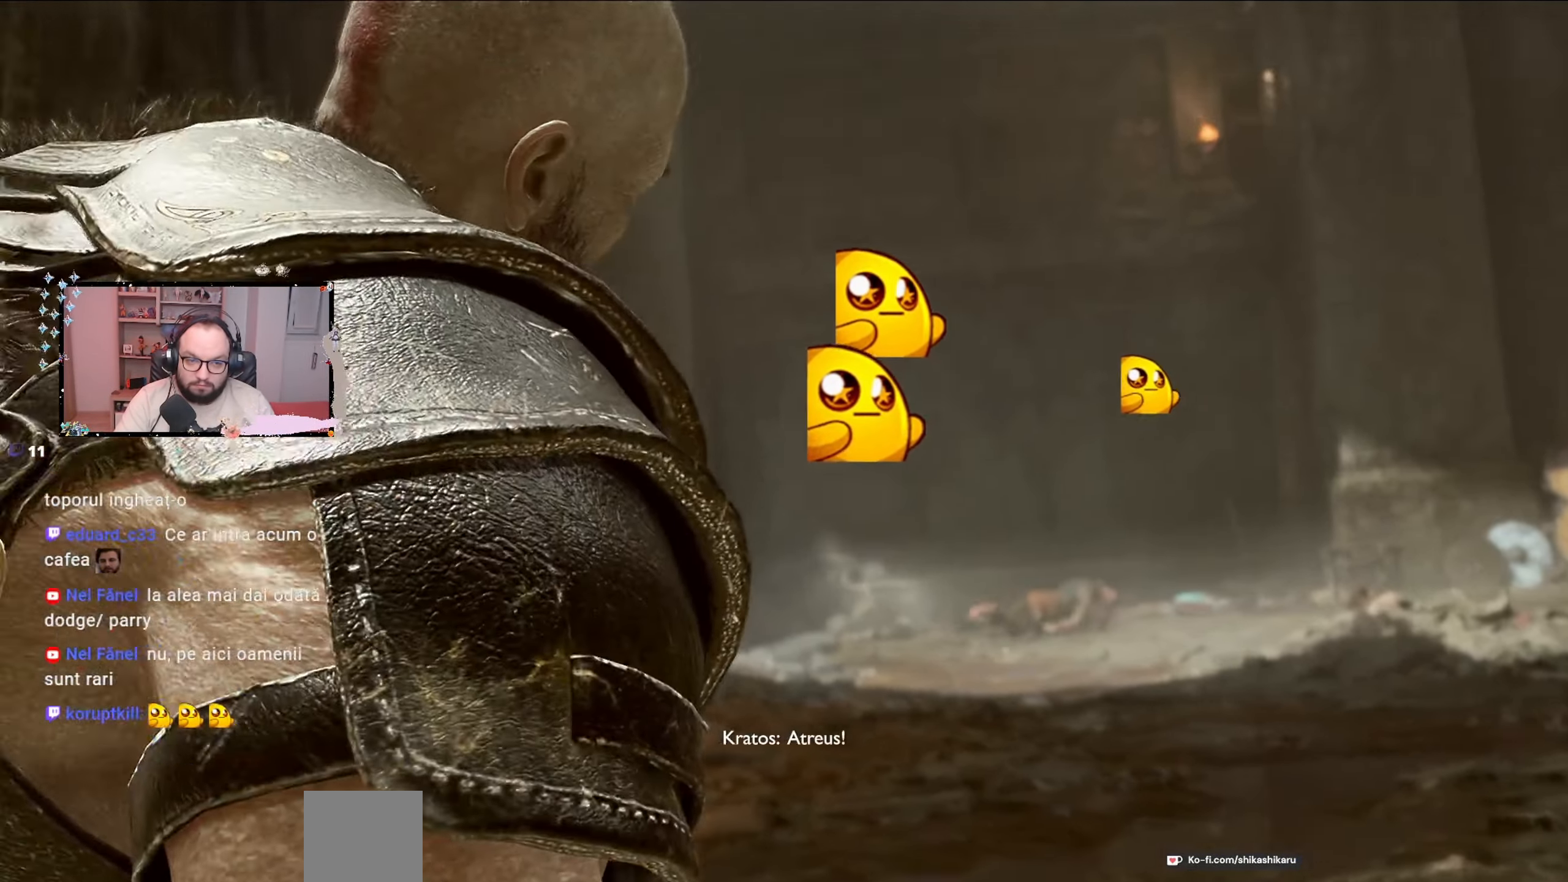
{"buttons": [], "left_stick": "up", "right_stick": "center", "events": [[300, "R1", "down"], [467, "R1", "up"]]}
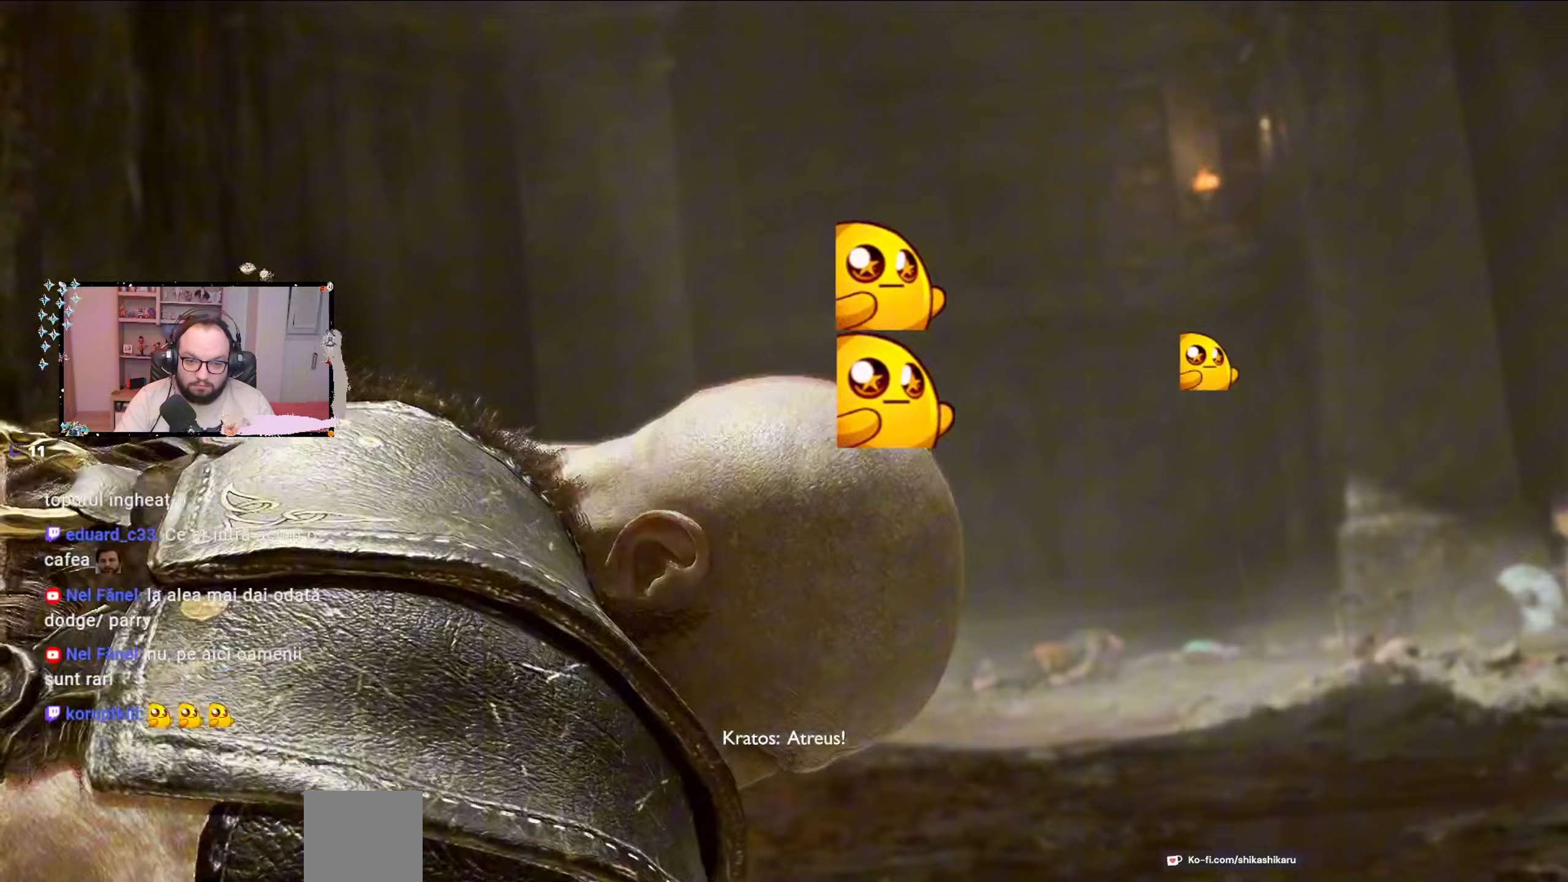
{"buttons": ["R1"], "left_stick": "up", "right_stick": "center", "events": [[100, "R1", "down"], [300, "R1", "up"], [367, "R1", "down"], [400, "R1", "up"], [500, "R1", "down"]]}
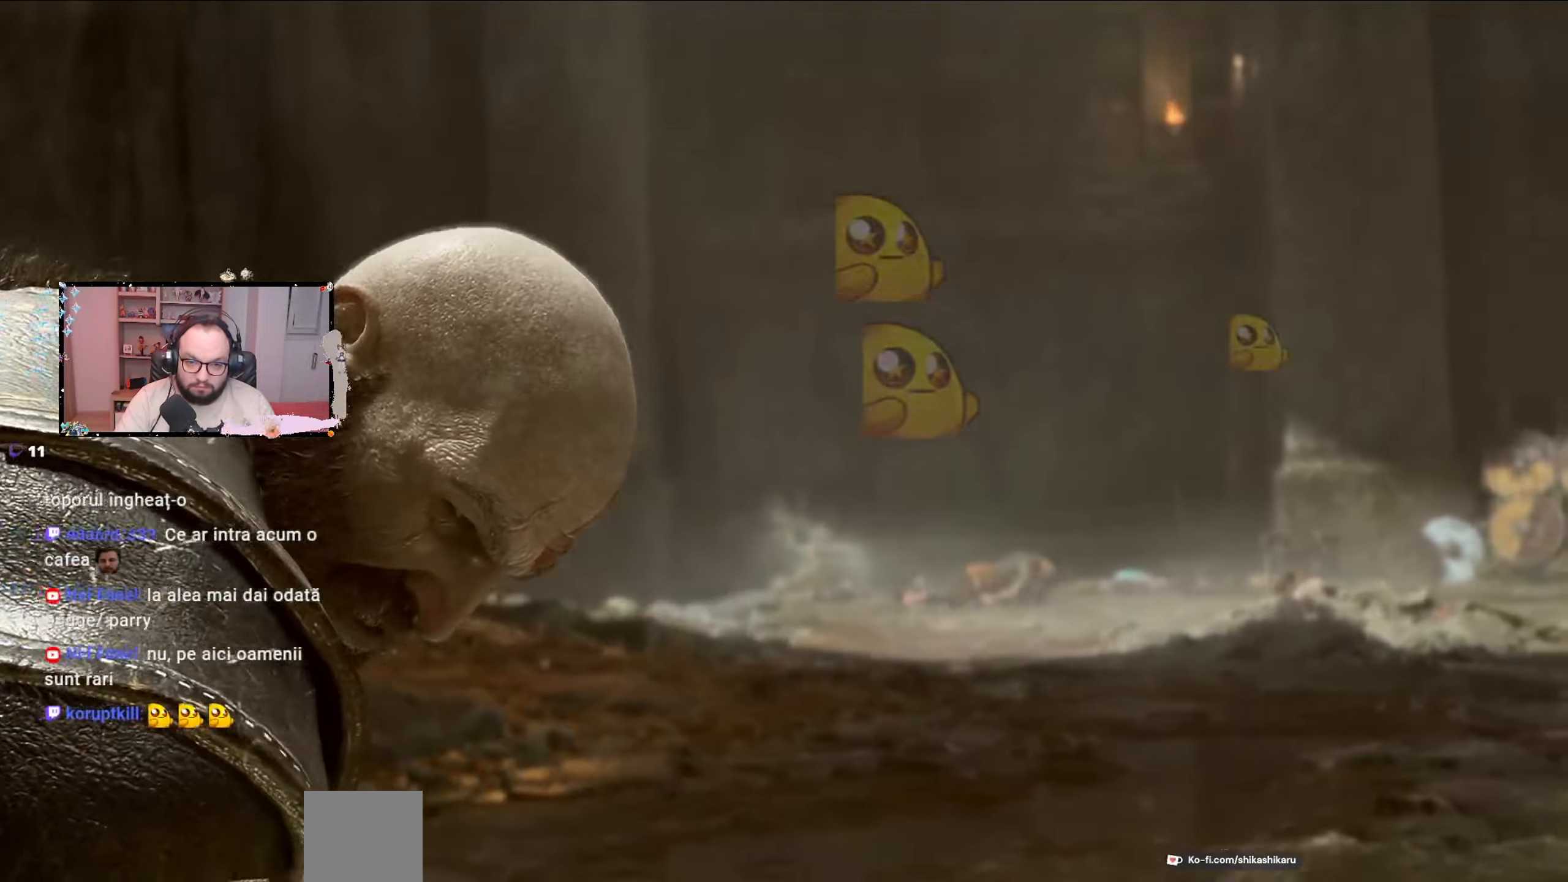
{"buttons": [], "left_stick": "up", "right_stick": "center", "events": [[33, "R1", "up"], [300, "R1", "down"], [367, "R1", "up"]]}
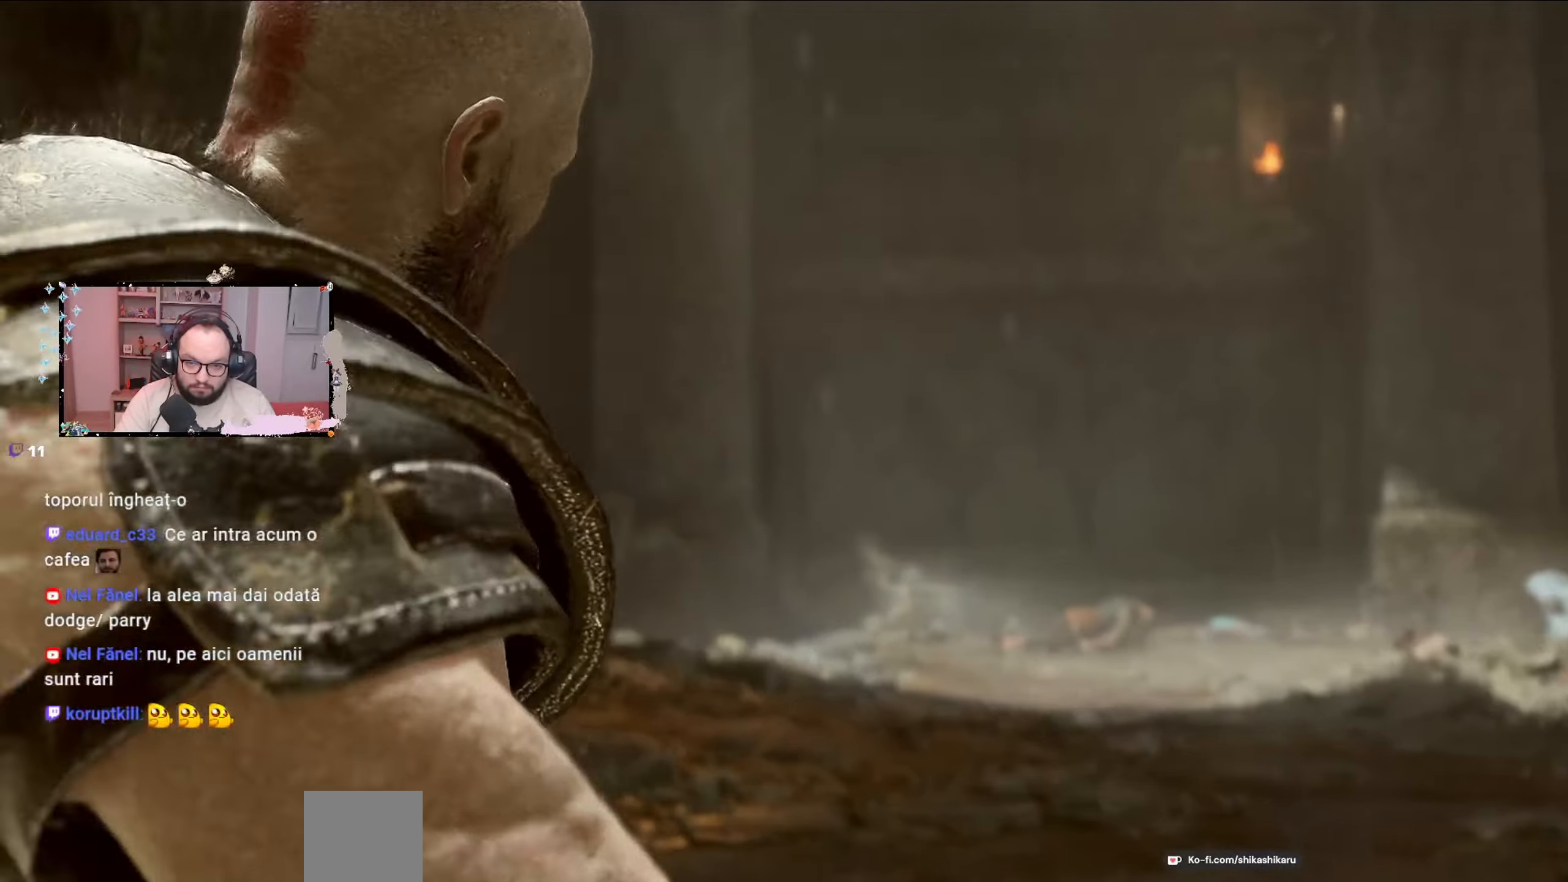
{"buttons": [], "left_stick": "up", "right_stick": "center", "events": []}
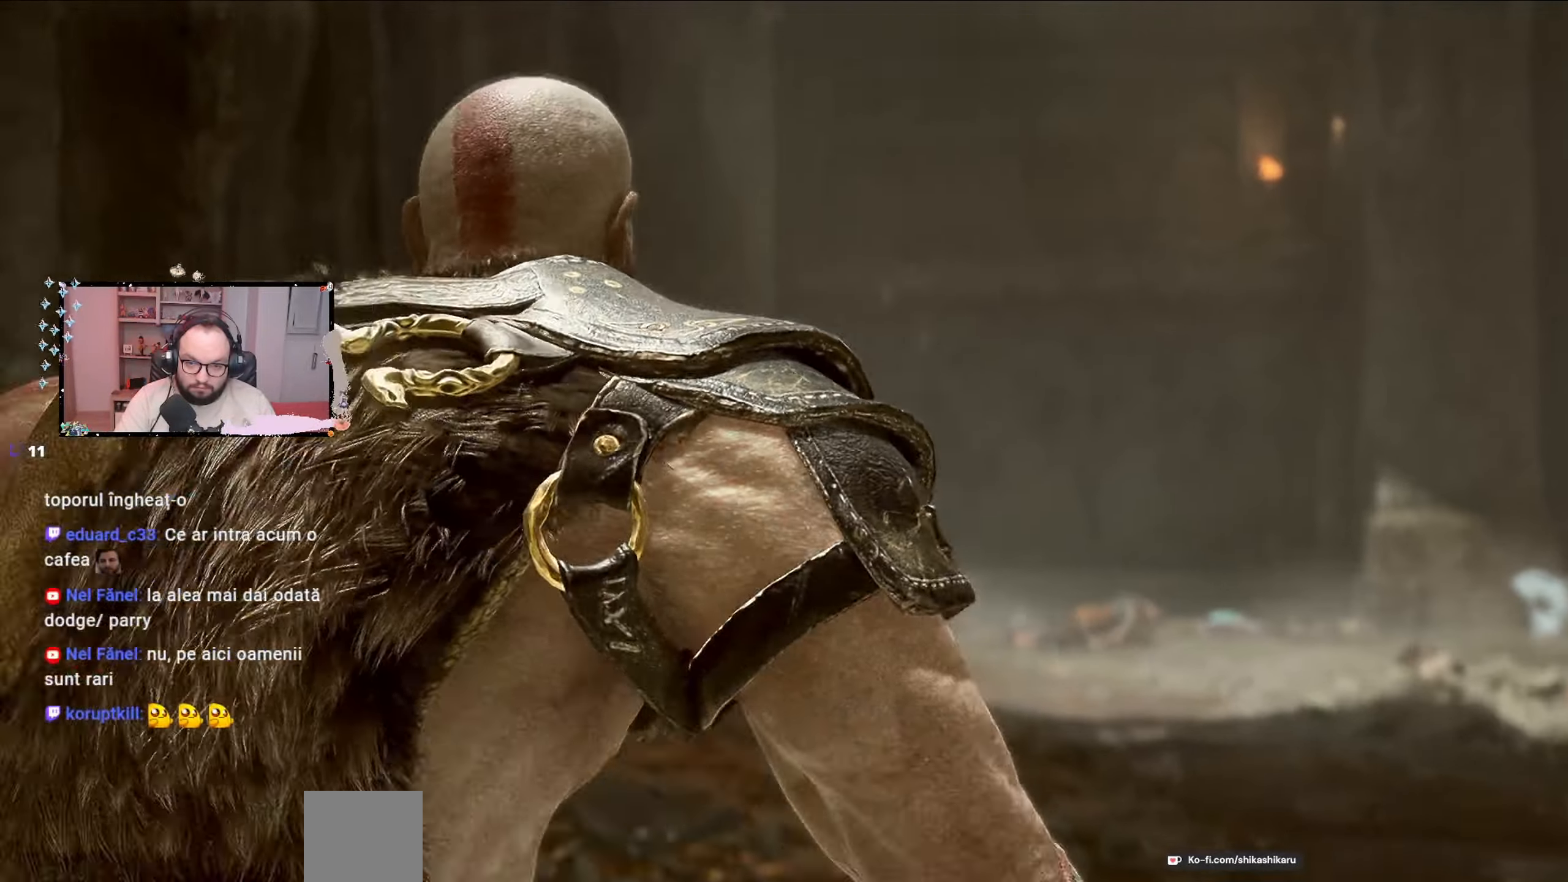
{"buttons": [], "left_stick": "up", "right_stick": "center", "events": []}
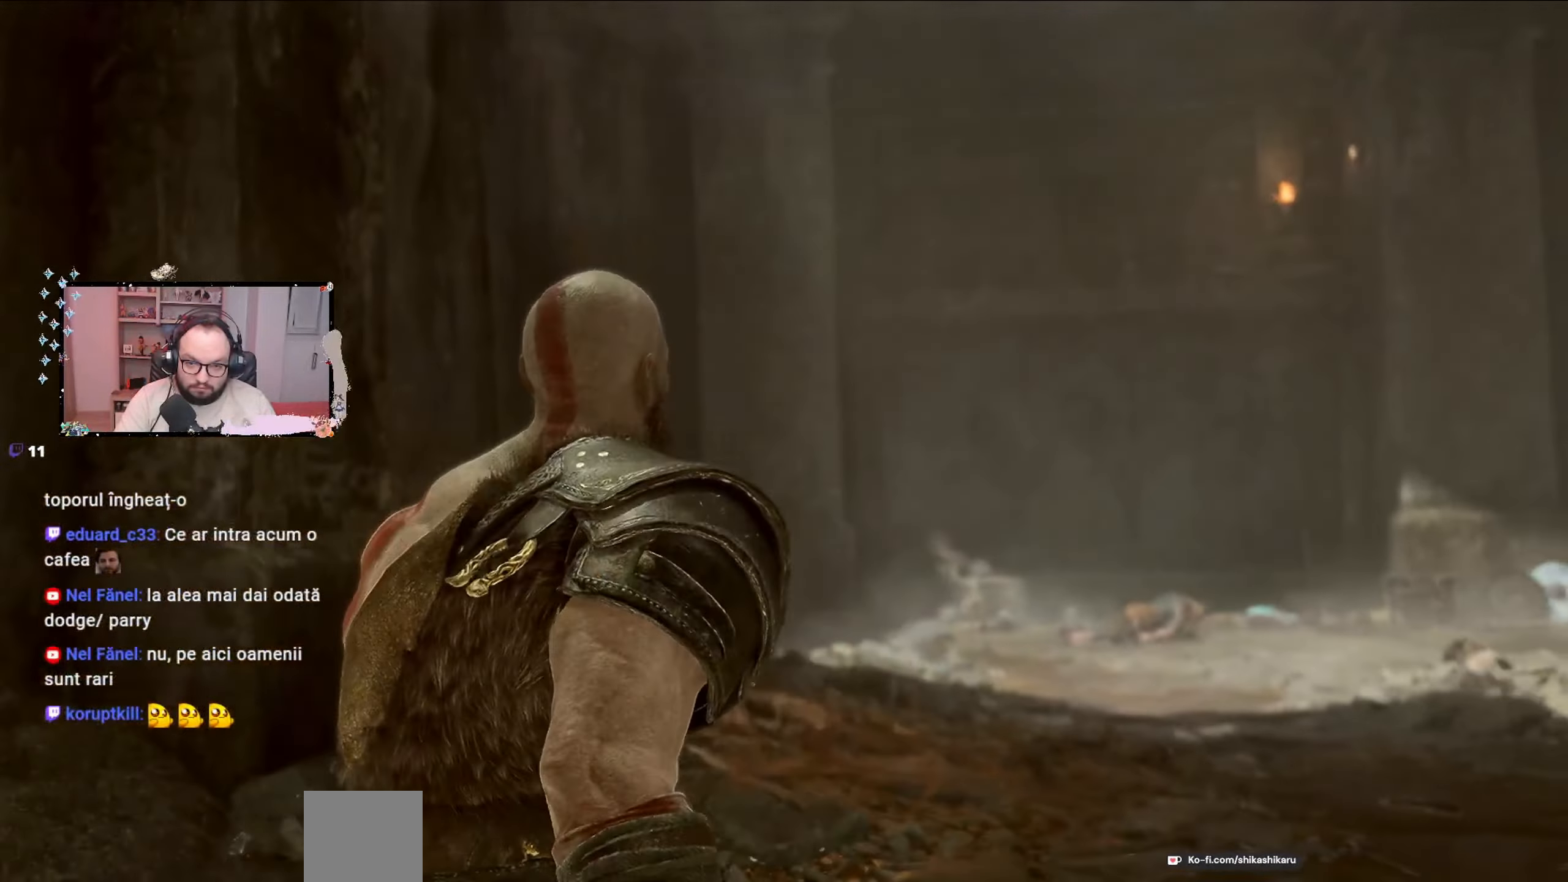
{"buttons": [], "left_stick": "up", "right_stick": "center", "events": [[33, "right_stick", "down-right"], [333, "right_stick", "center"]]}
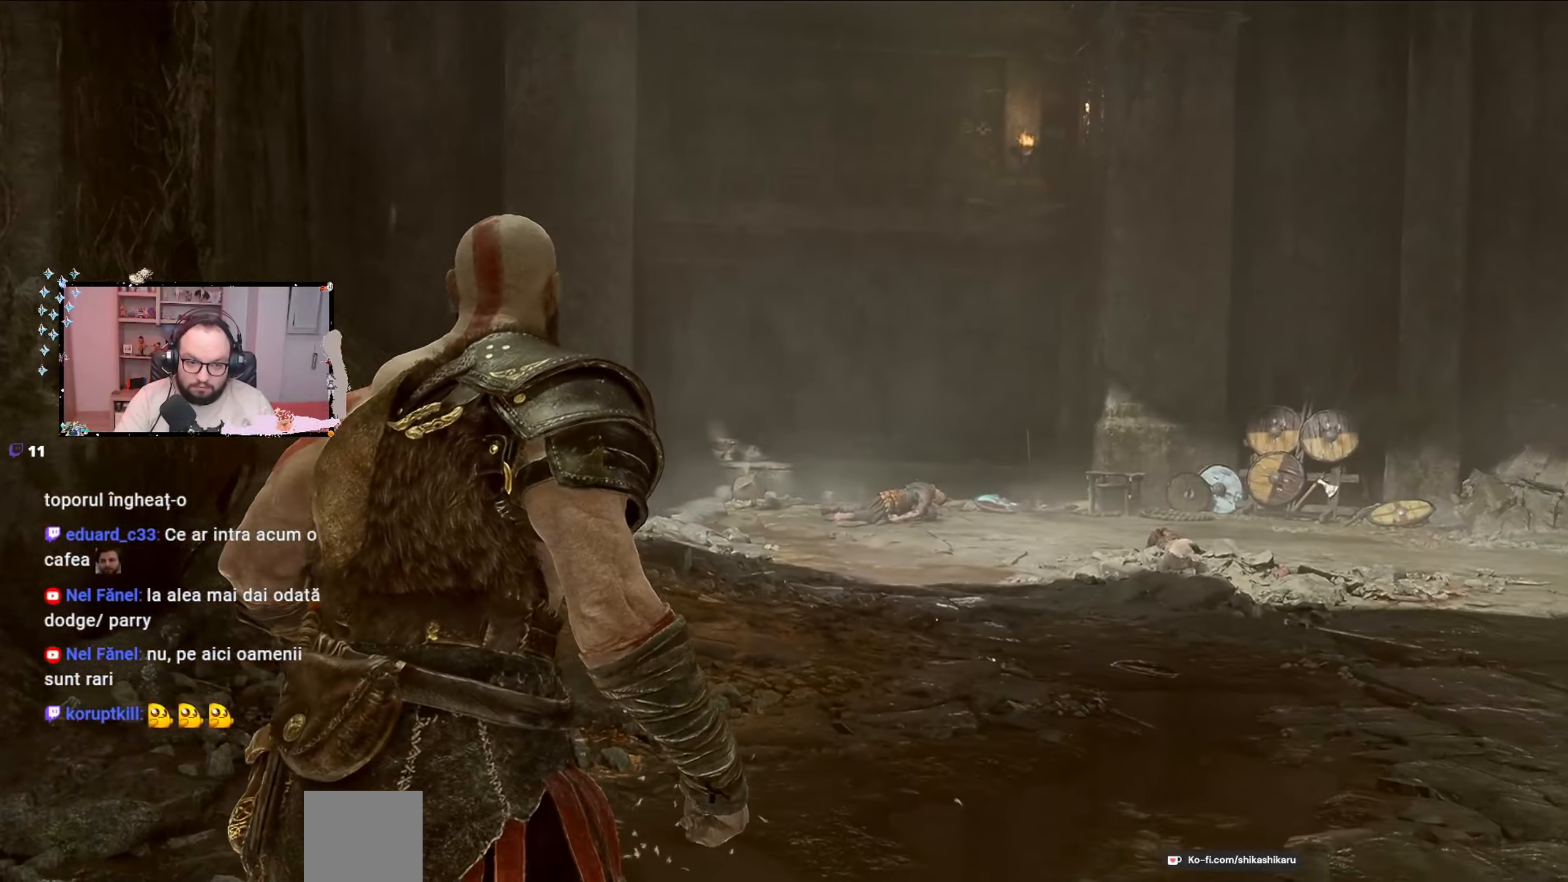
{"buttons": [], "left_stick": "up", "right_stick": "down-right", "events": [[133, "right_stick", "down-right"]]}
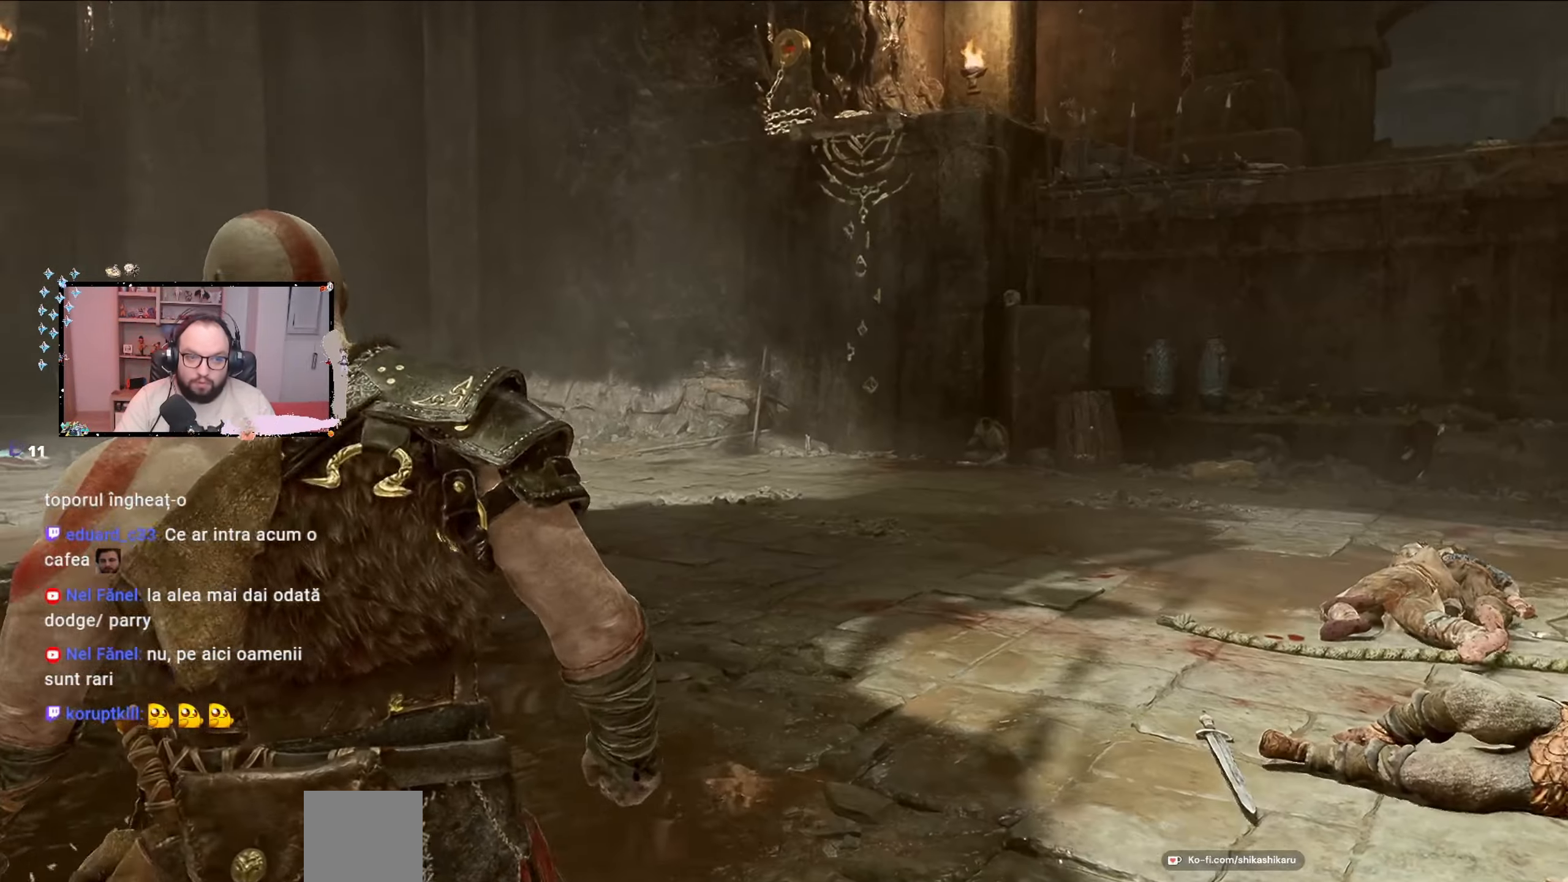
{"buttons": [], "left_stick": "up", "right_stick": "center", "events": [[367, "right_stick", "center"]]}
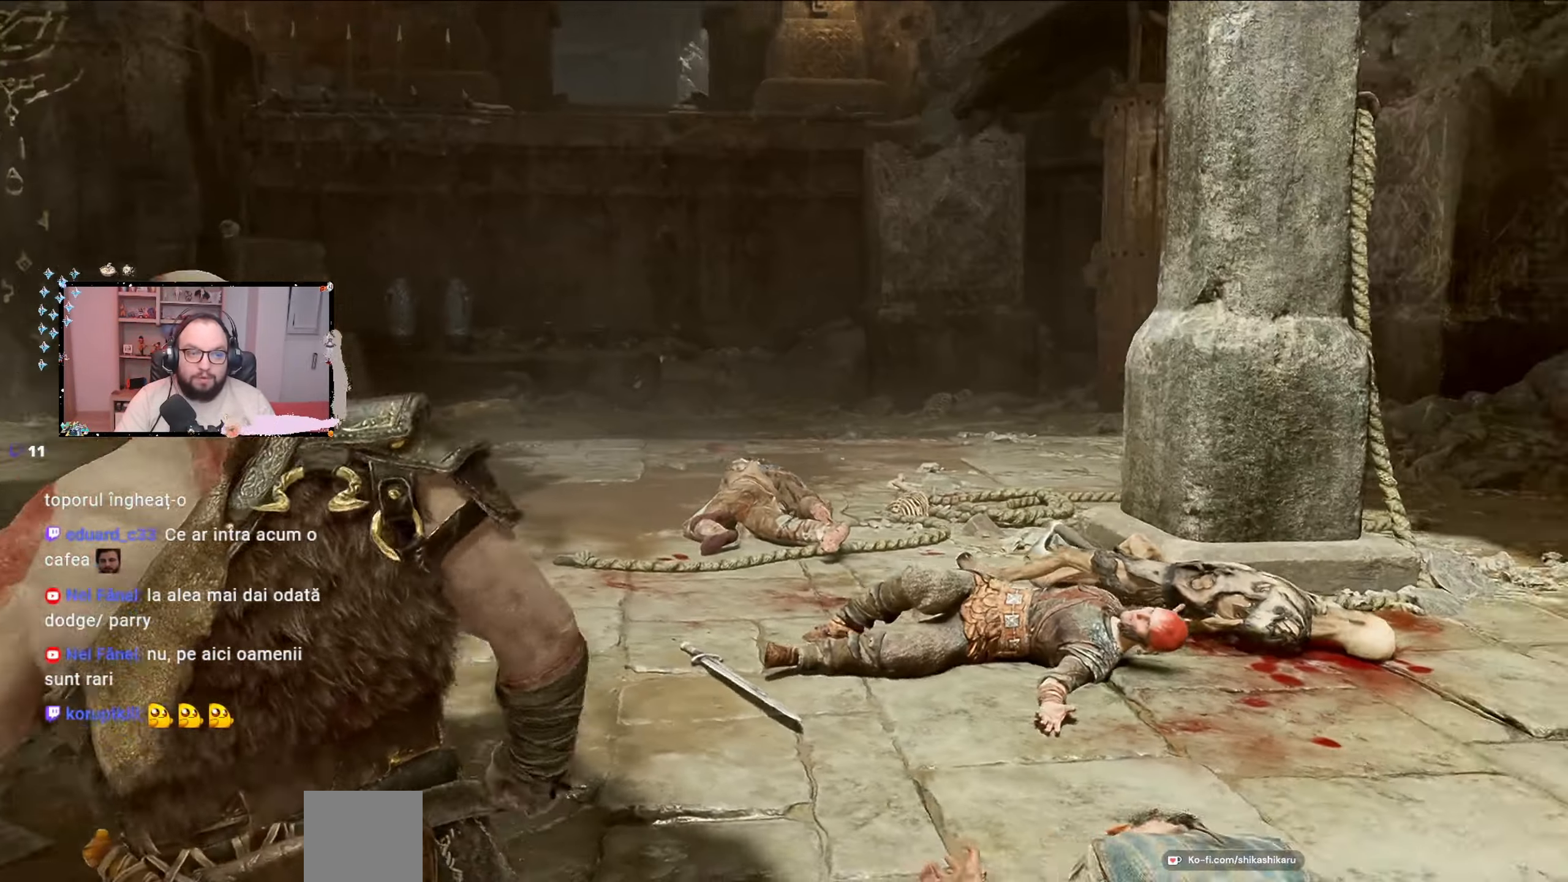
{"buttons": [], "left_stick": "up-left", "right_stick": "center", "events": [[200, "left_stick", "up-left"], [200, "right_stick", "right"], [333, "right_stick", "center"]]}
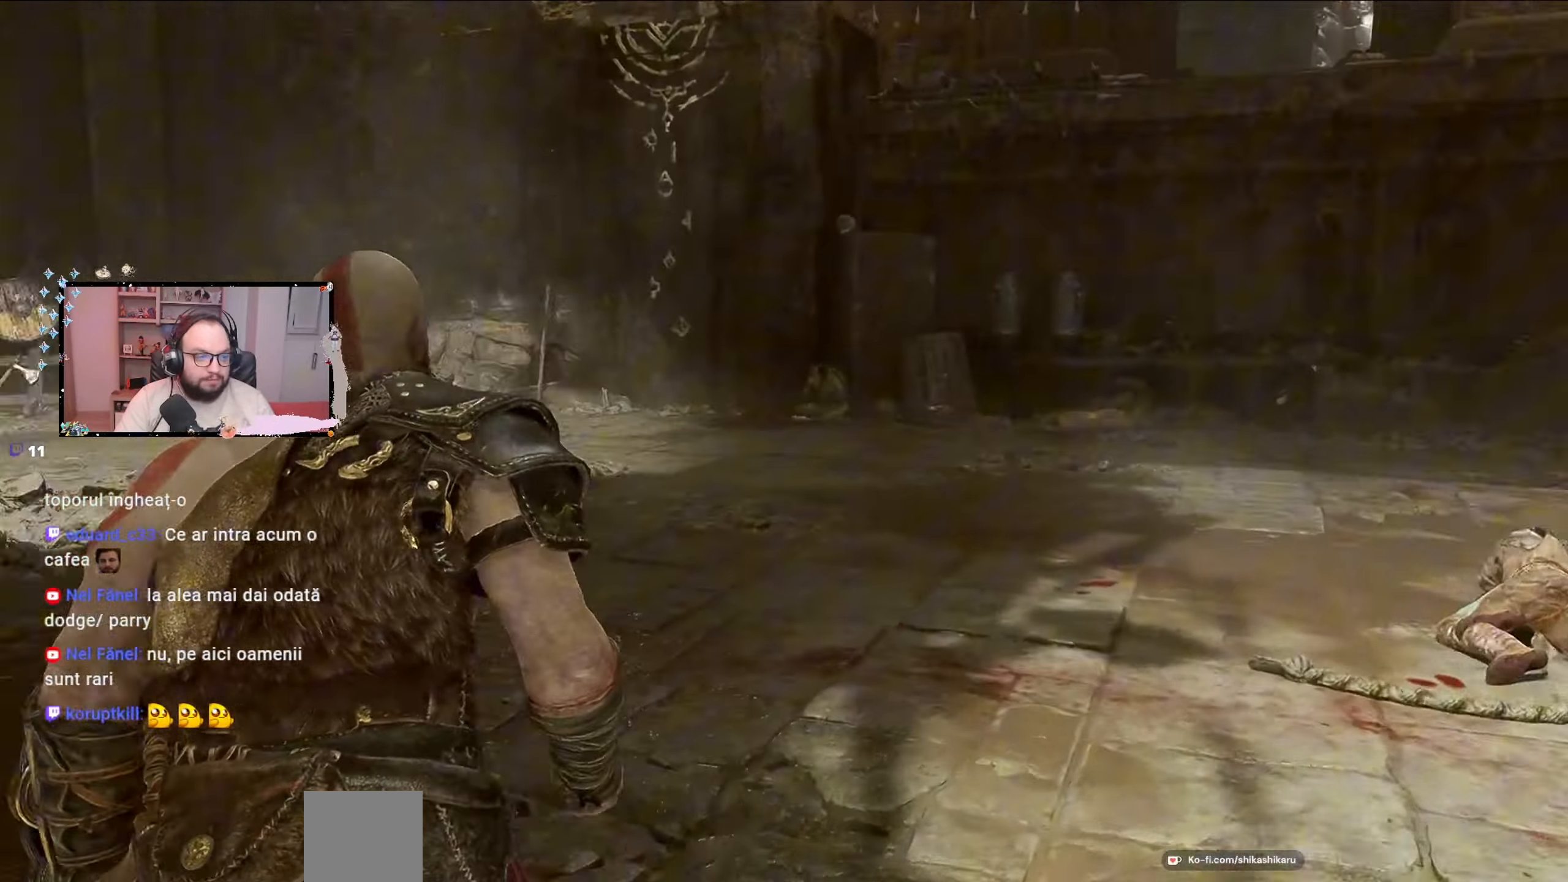
{"buttons": [], "left_stick": "up", "right_stick": "center", "events": [[100, "right_stick", "left"], [233, "left_stick", "up"], [333, "right_stick", "center"]]}
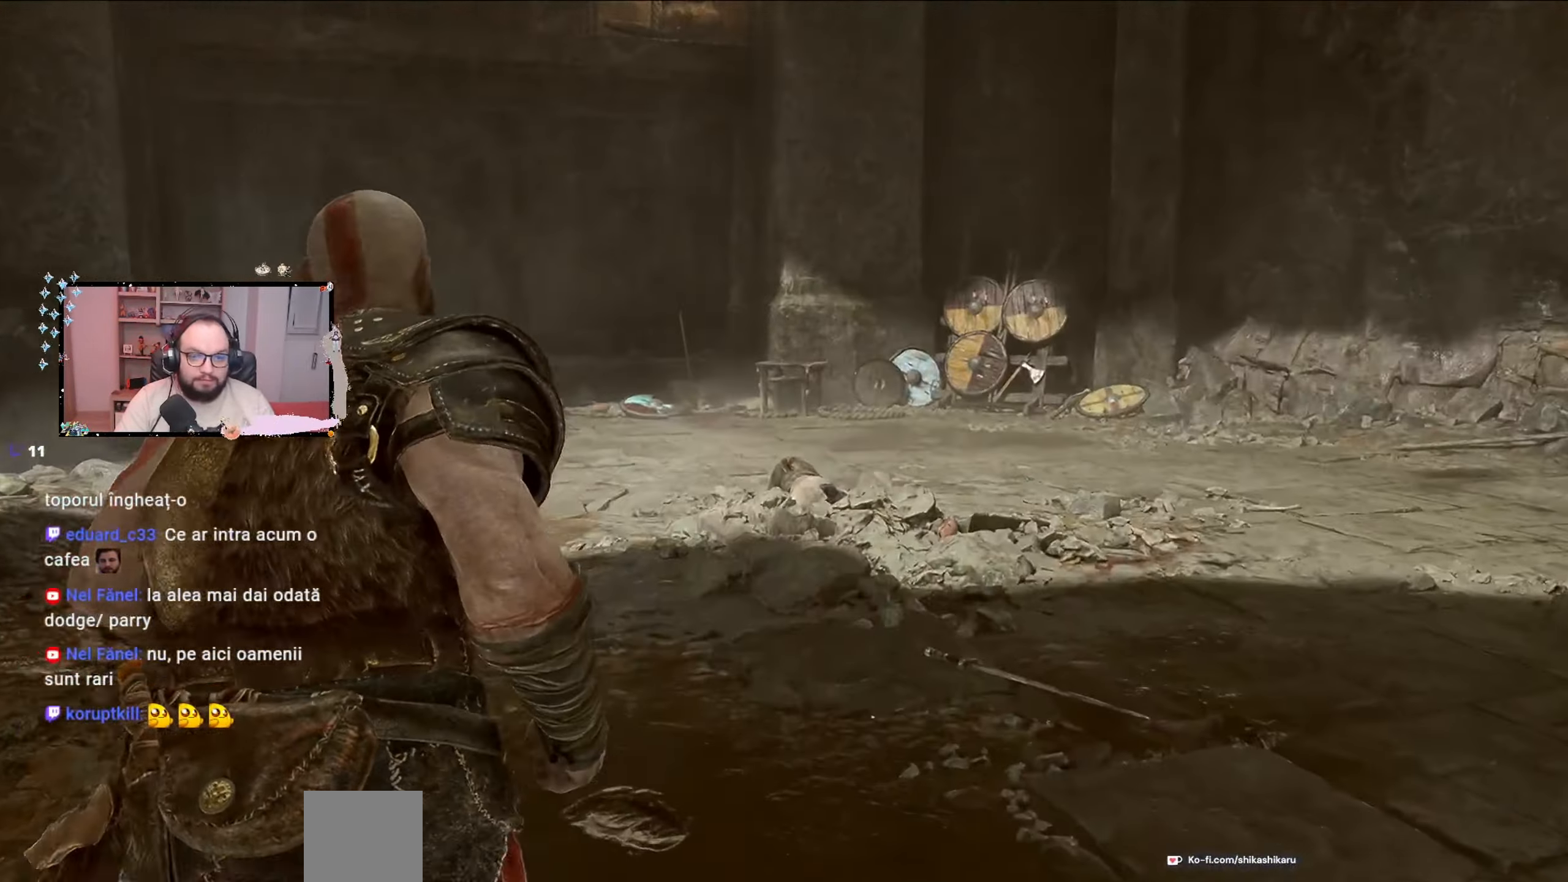
{"buttons": [], "left_stick": "up", "right_stick": "center", "events": [[333, "right_stick", "left"], [500, "right_stick", "center"]]}
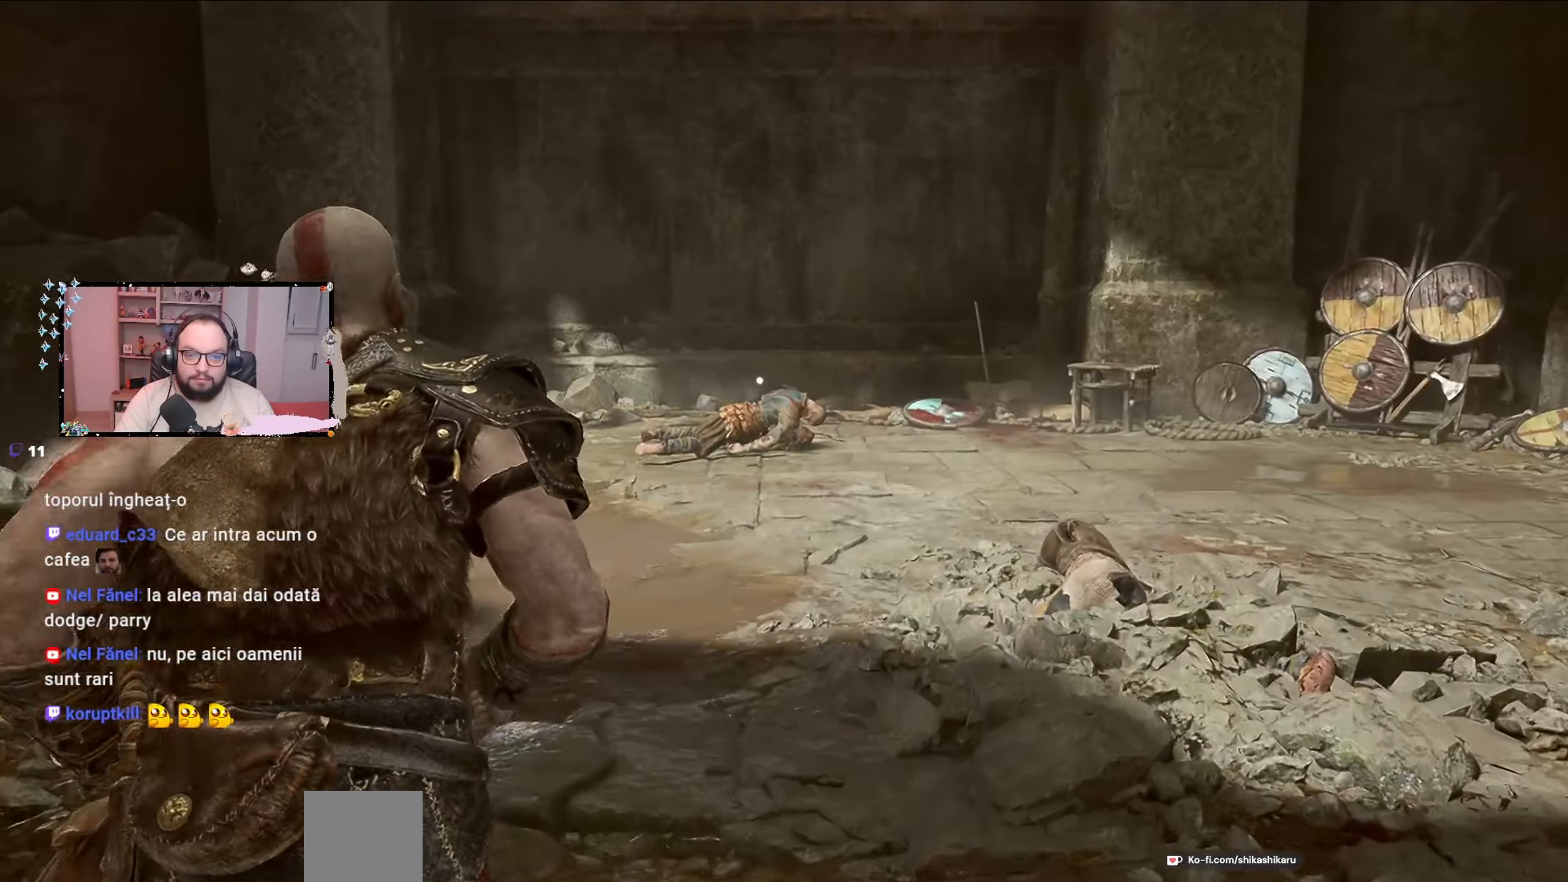
{"buttons": [], "left_stick": "up", "right_stick": "center", "events": []}
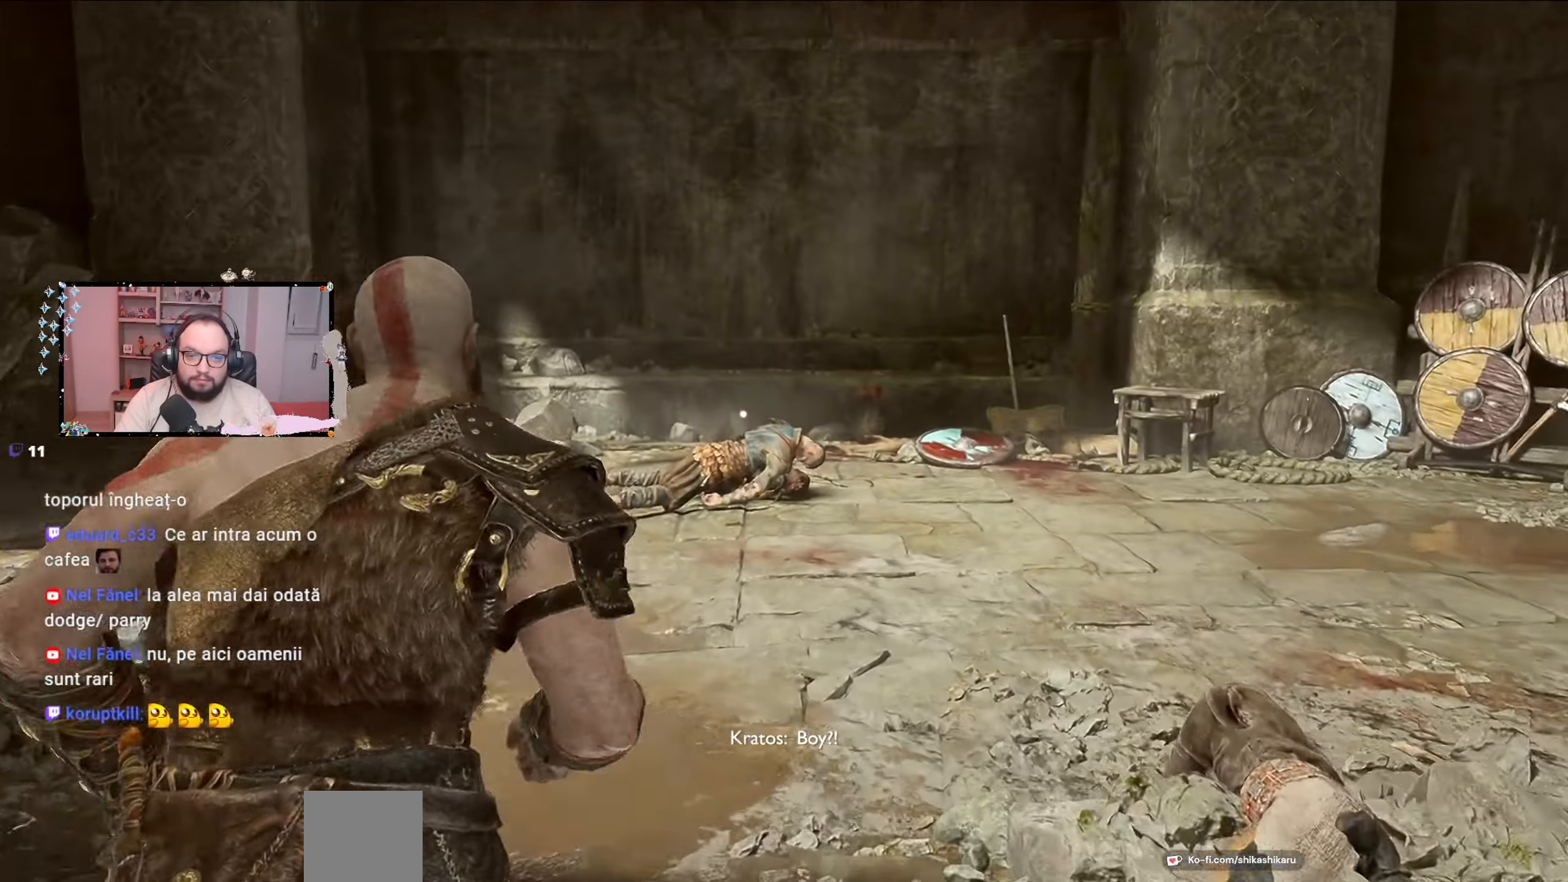
{"buttons": [], "left_stick": "up", "right_stick": "center", "events": []}
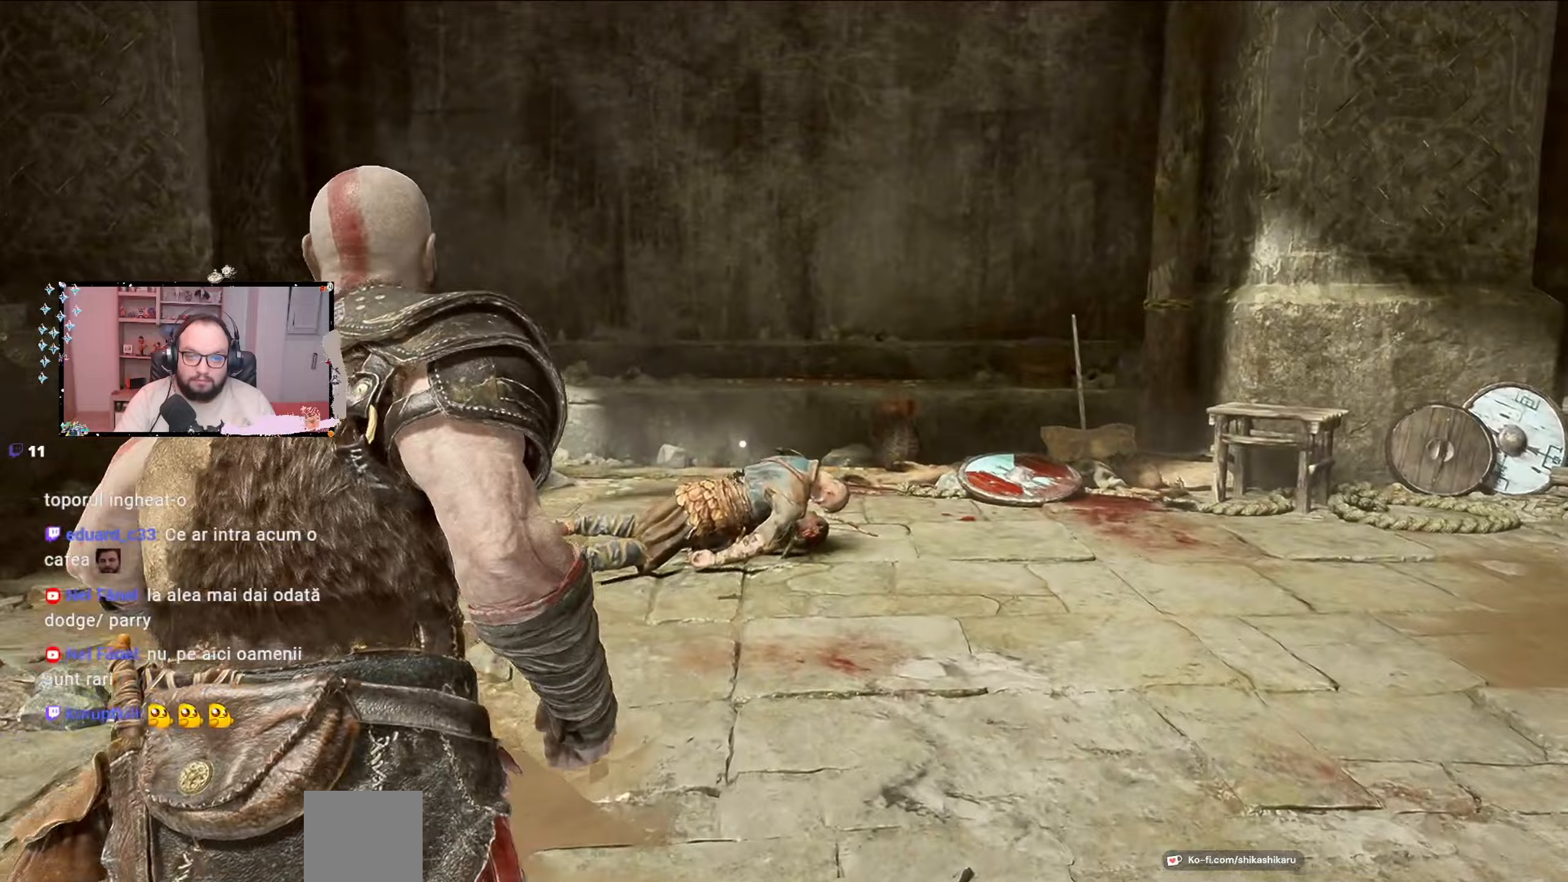
{"buttons": [], "left_stick": "up", "right_stick": "center", "events": []}
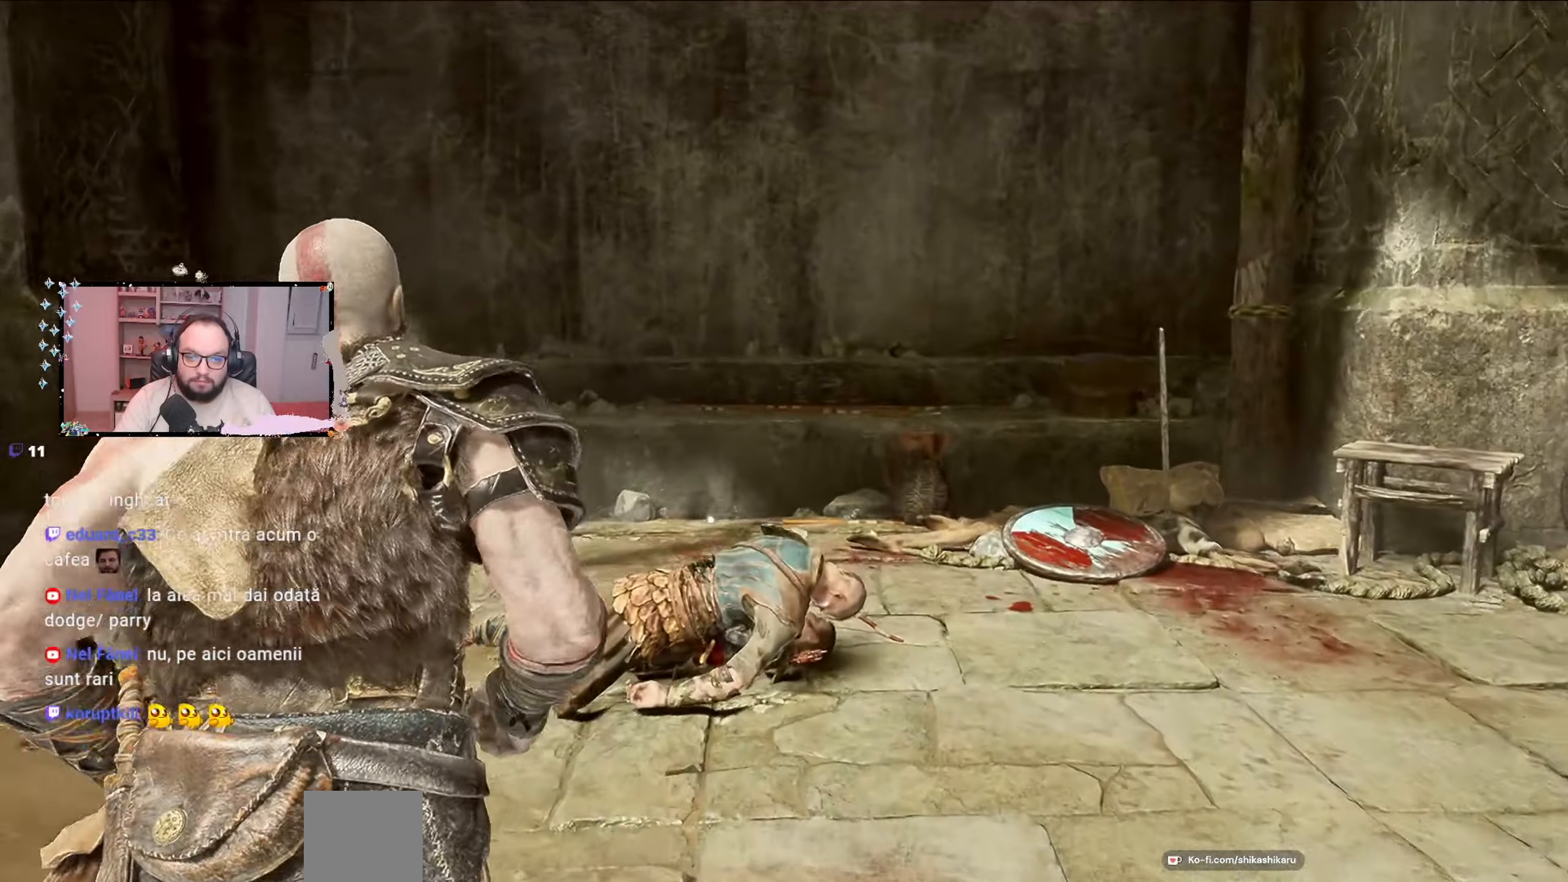
{"buttons": ["B"], "left_stick": "center", "right_stick": "center", "events": [[400, "left_stick", "center"], [467, "B", "down"]]}
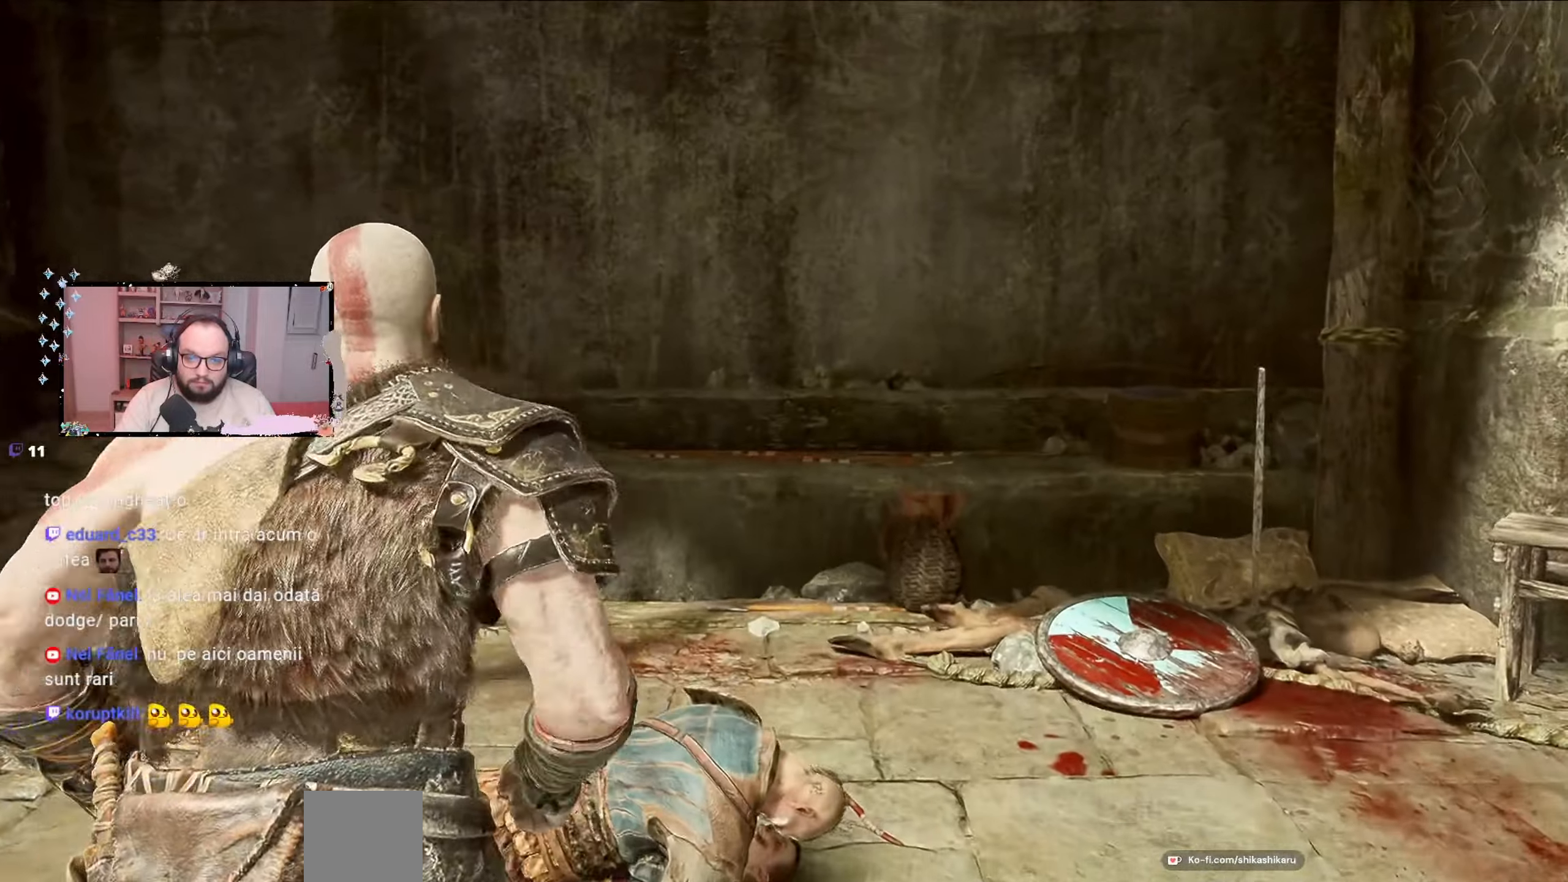
{"buttons": [], "left_stick": "center", "right_stick": "center", "events": [[33, "B", "up"]]}